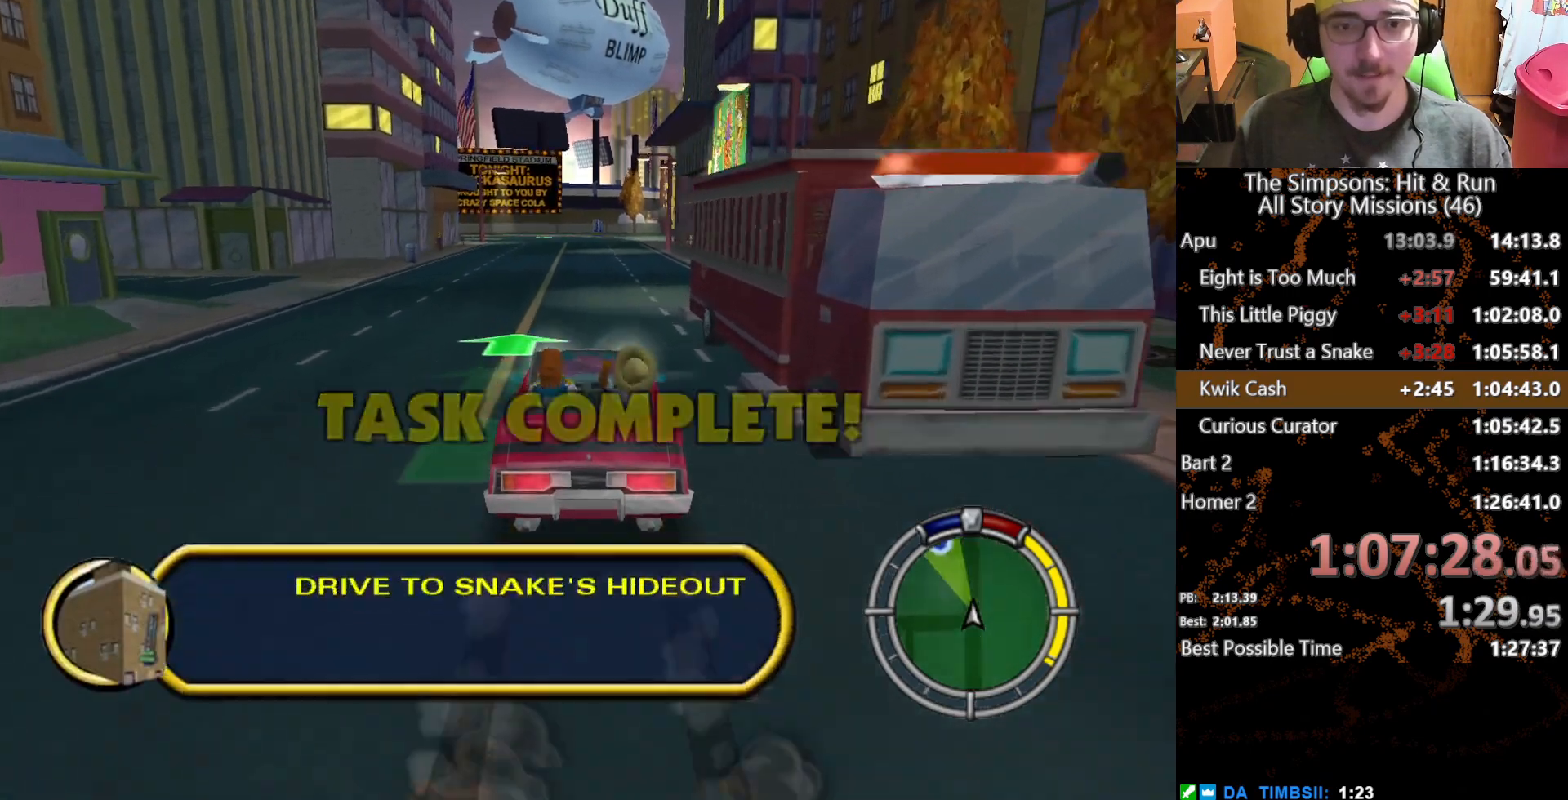
Gameplay with a controller (Xbox layout); each line is a JSON object with the inputs held at the frame after it. "button_events" lists button changes between this image and that frame as [ms after this image, input, new state], when the widget could be followed in between (sticks are given only as held states). Not read: L1 L3 R1 R3 X.
{"buttons": [], "left_stick": "center", "right_stick": "center", "button_events": []}
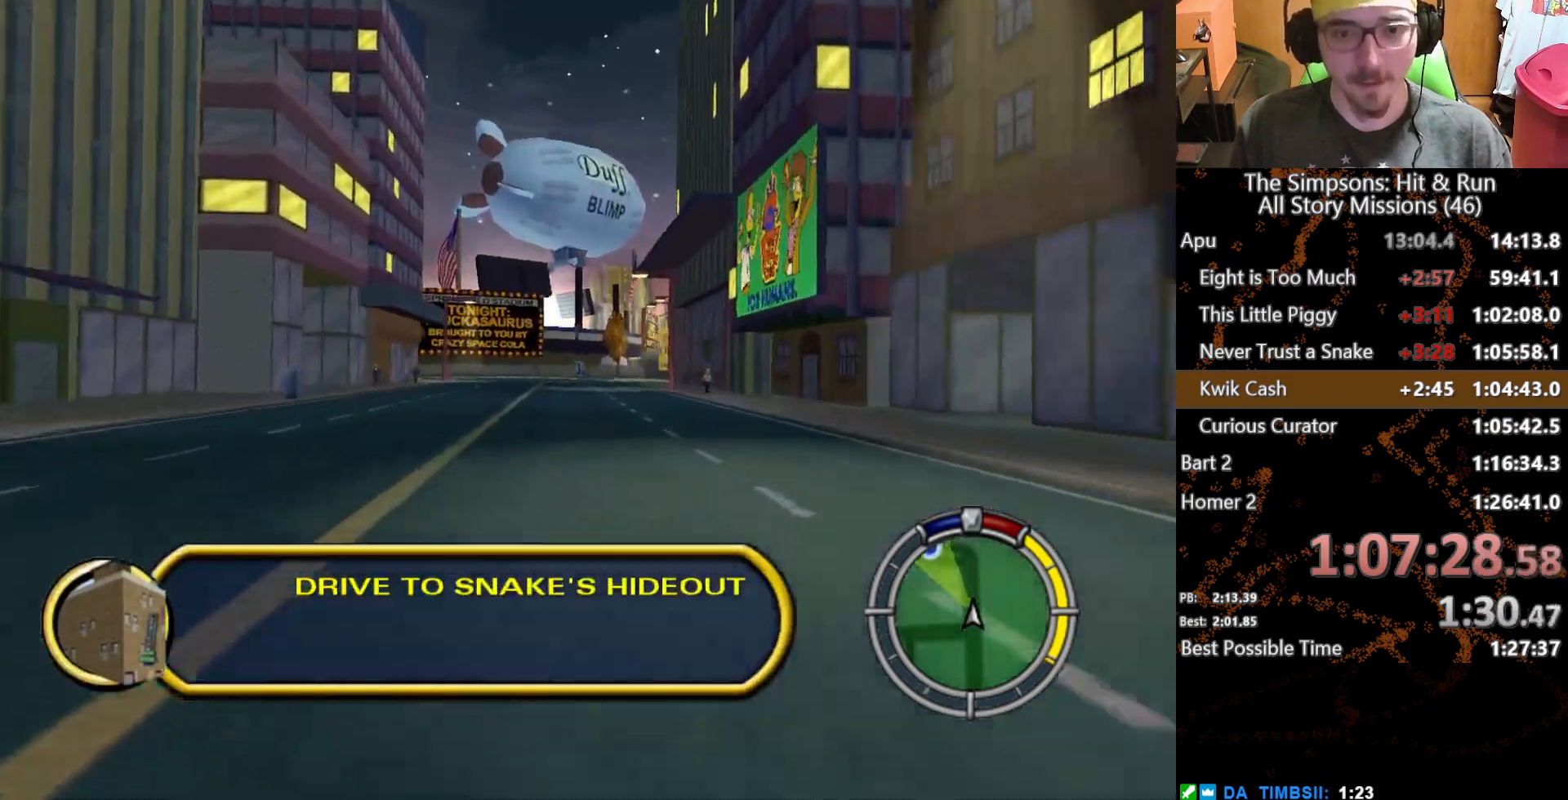
{"buttons": [], "left_stick": "center", "right_stick": "center", "button_events": []}
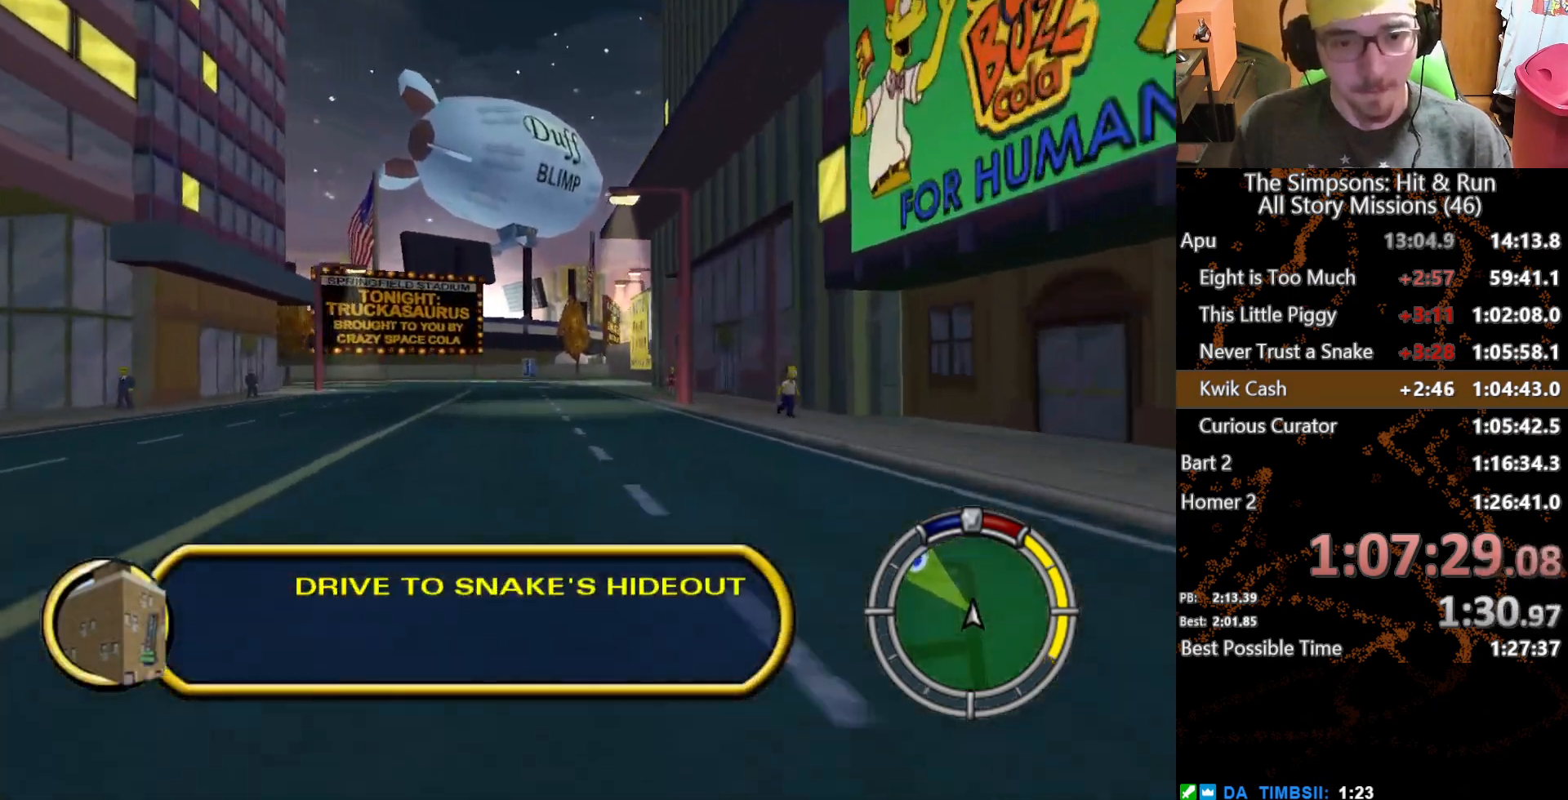
{"buttons": [], "left_stick": "left", "right_stick": "center", "button_events": []}
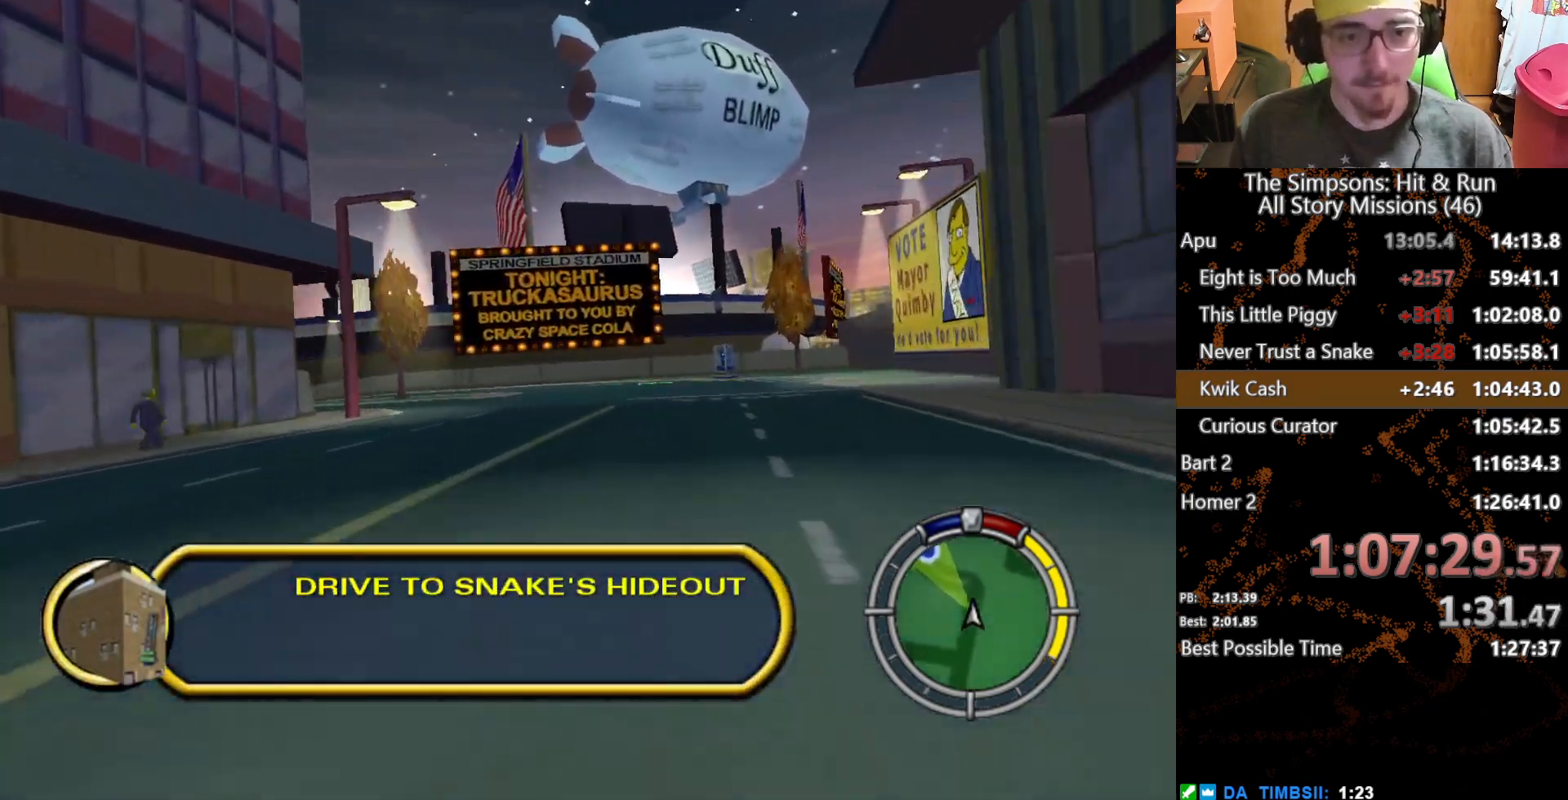
{"buttons": [], "left_stick": "center", "right_stick": "center", "button_events": []}
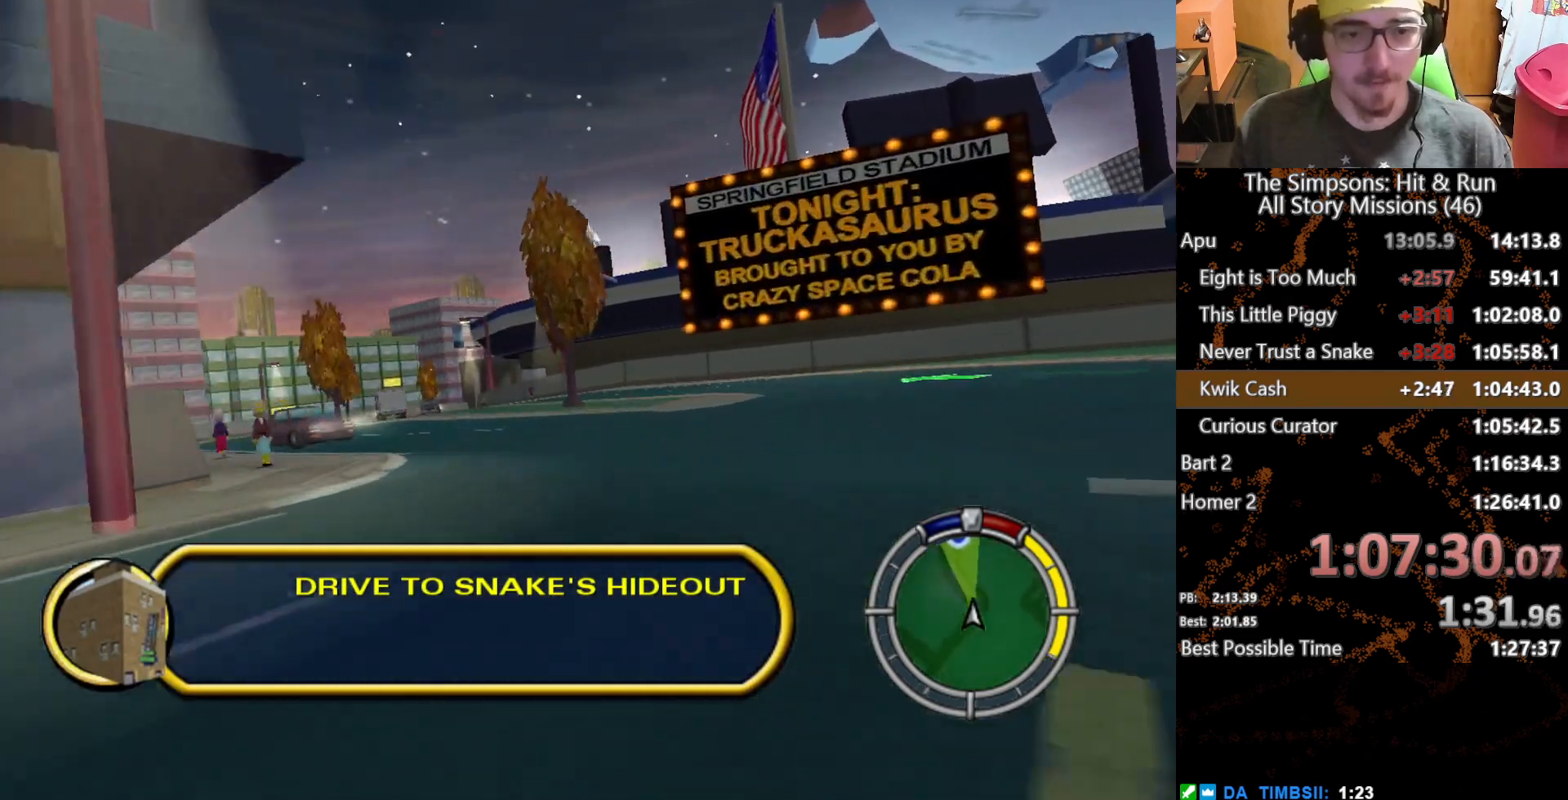
{"buttons": [], "left_stick": "left", "right_stick": "center", "button_events": []}
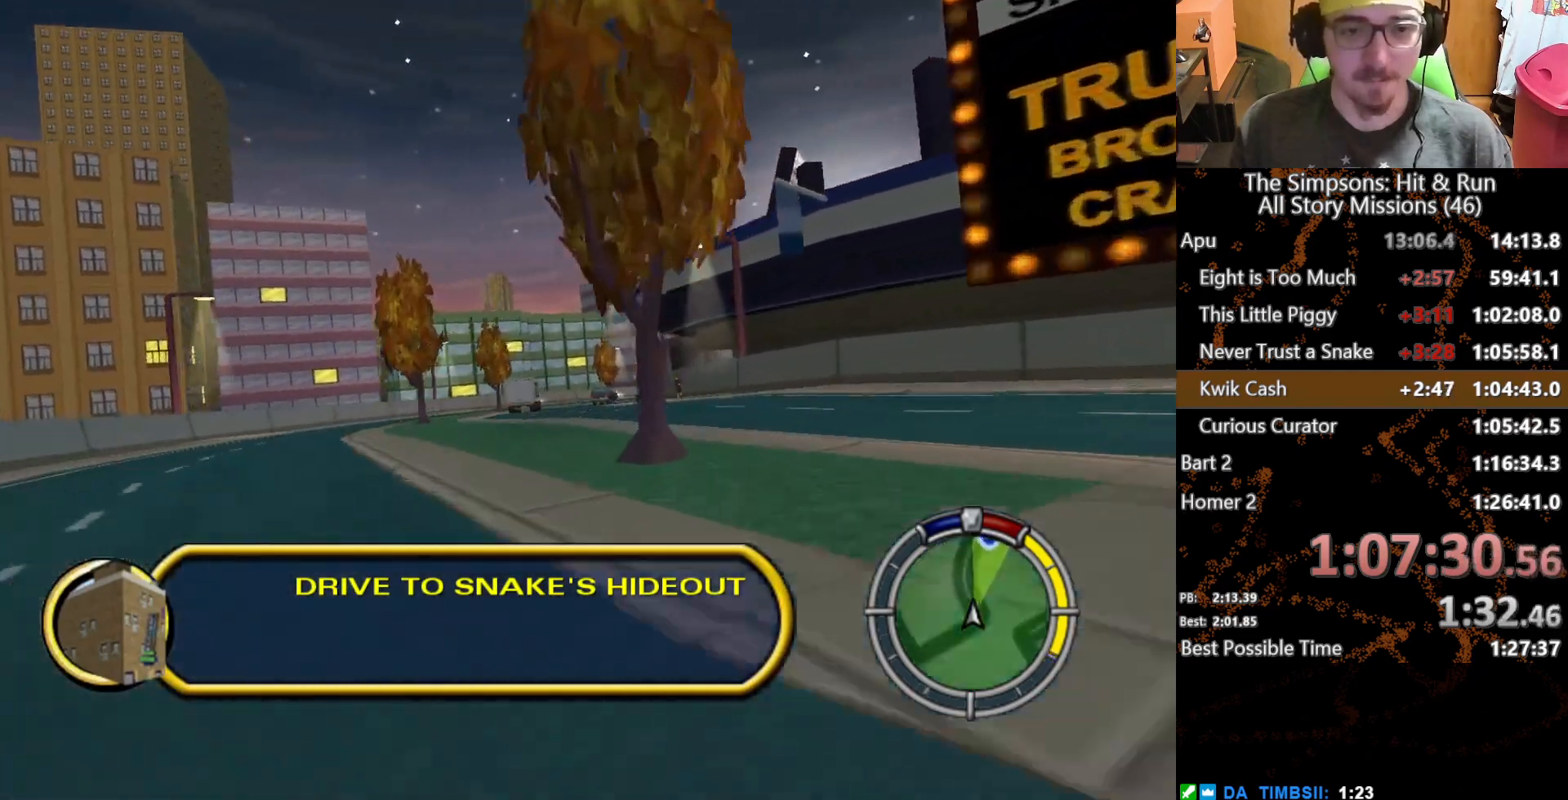
{"buttons": [], "left_stick": "center", "right_stick": "center", "button_events": []}
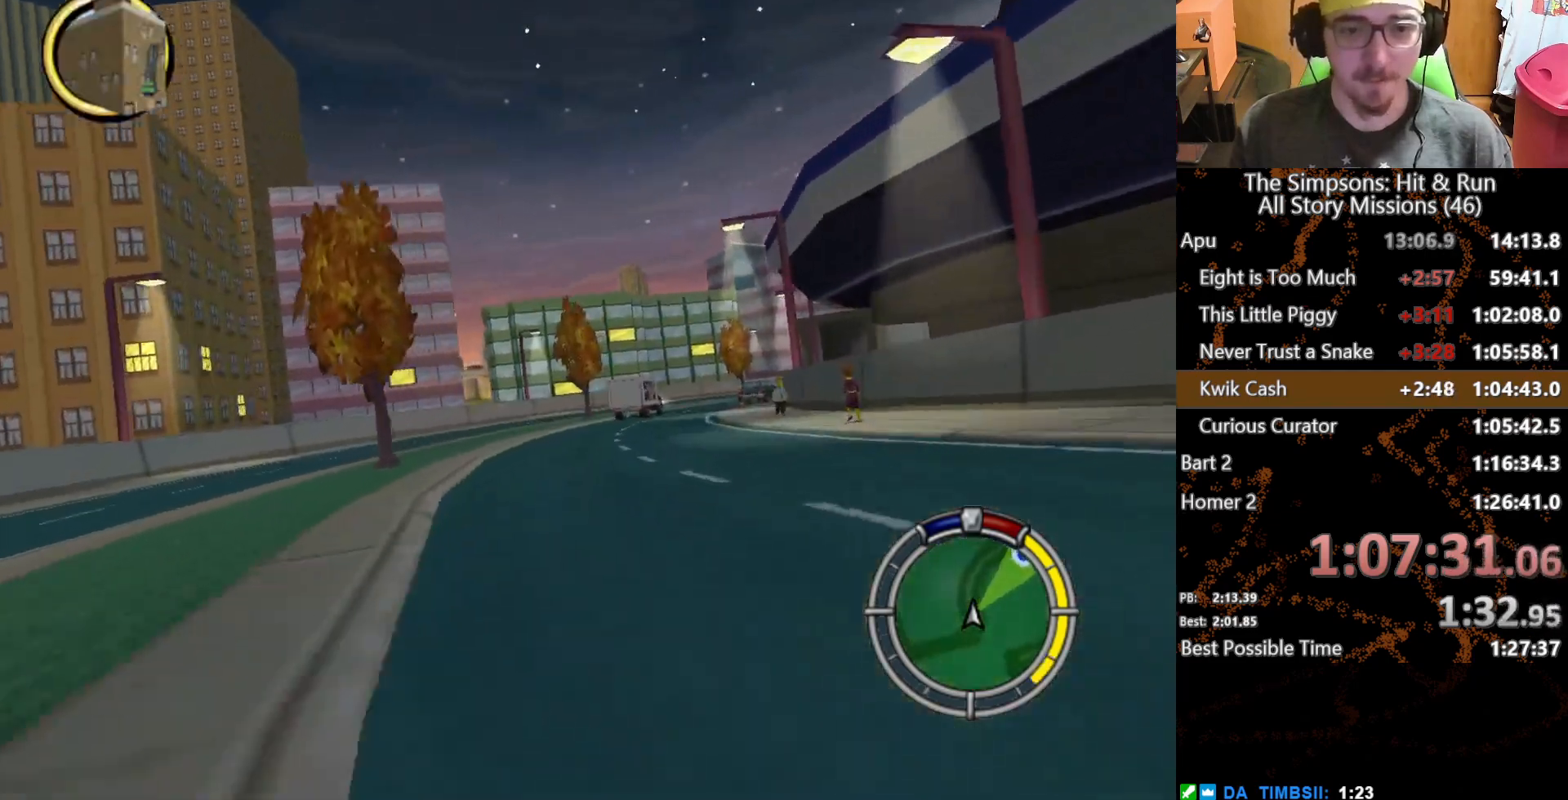
{"buttons": [], "left_stick": "right", "right_stick": "center", "button_events": []}
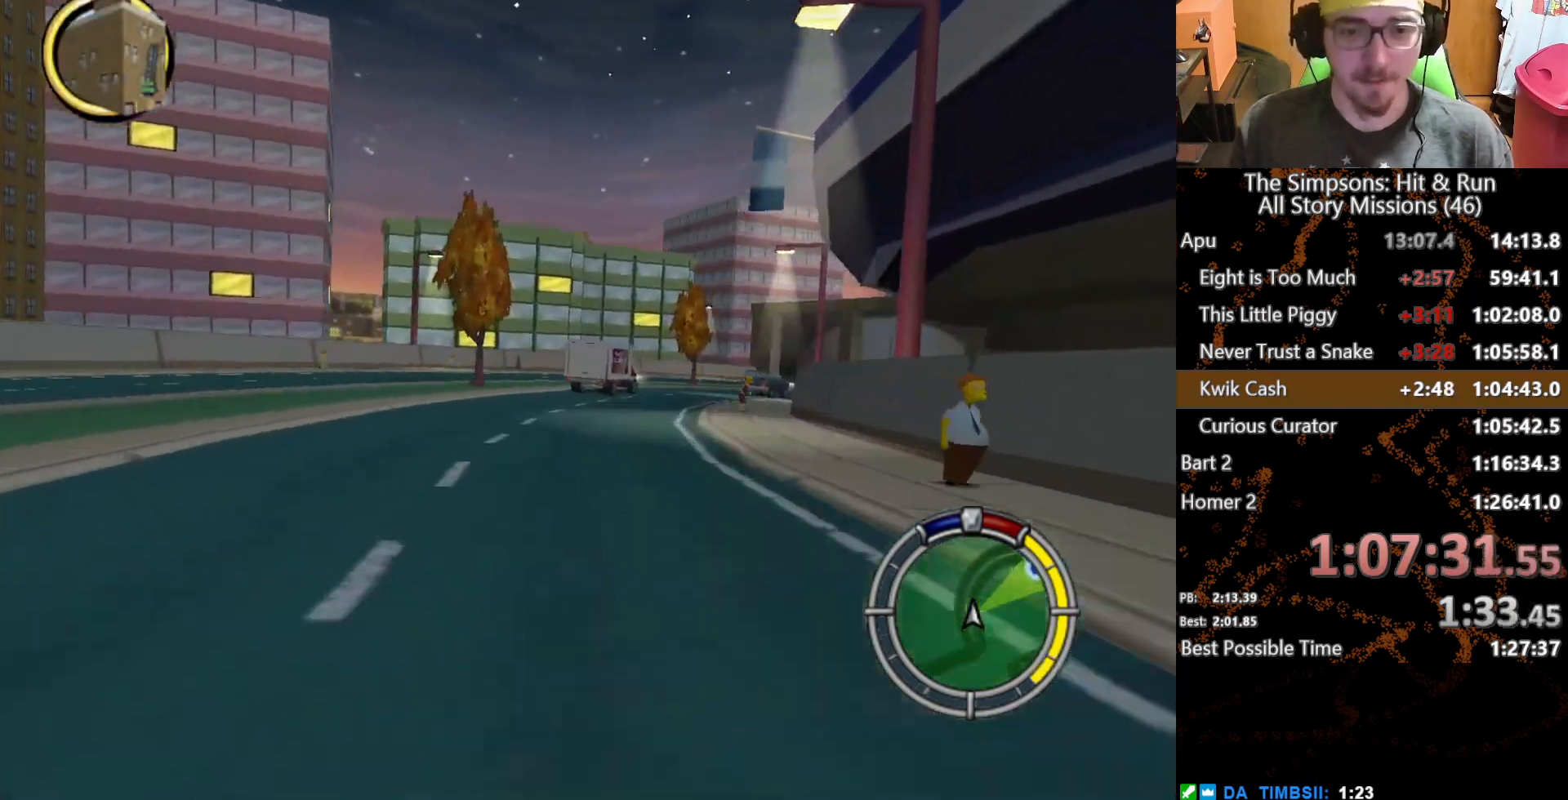
{"buttons": [], "left_stick": "center", "right_stick": "center", "button_events": []}
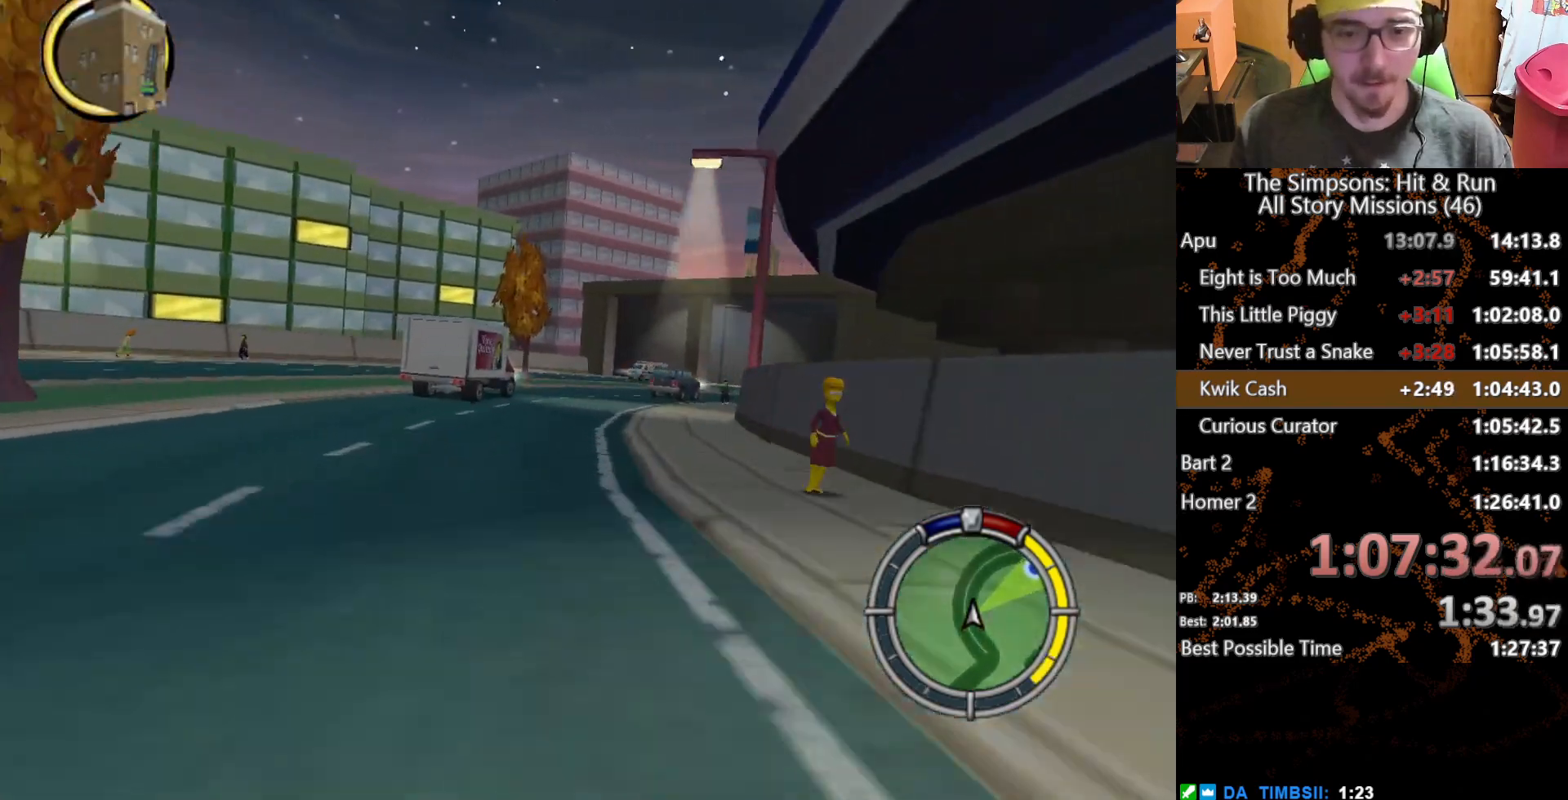
{"buttons": [], "left_stick": "center", "right_stick": "center", "button_events": []}
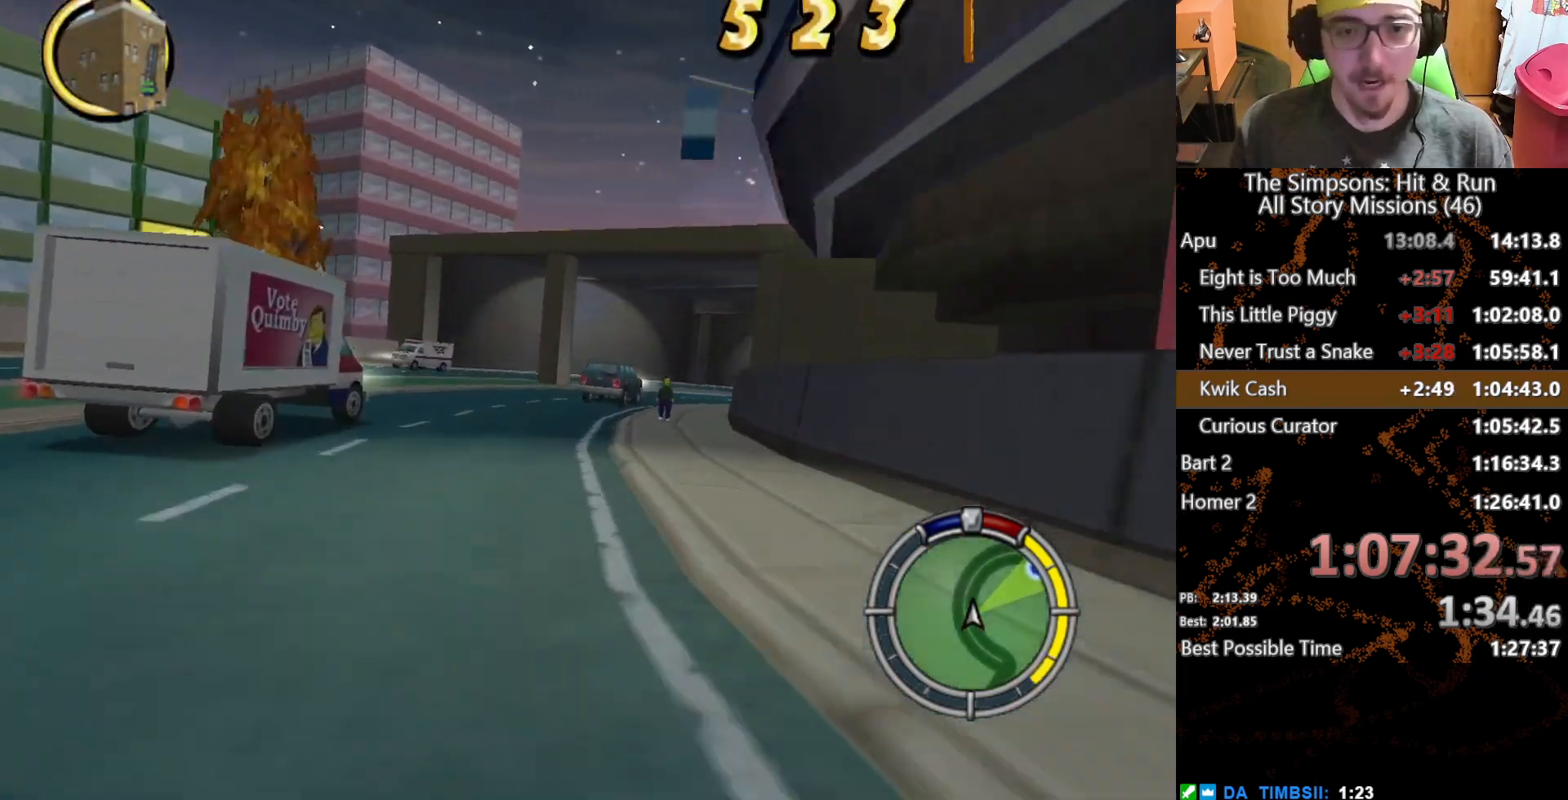
{"buttons": [], "left_stick": "right", "right_stick": "center", "button_events": []}
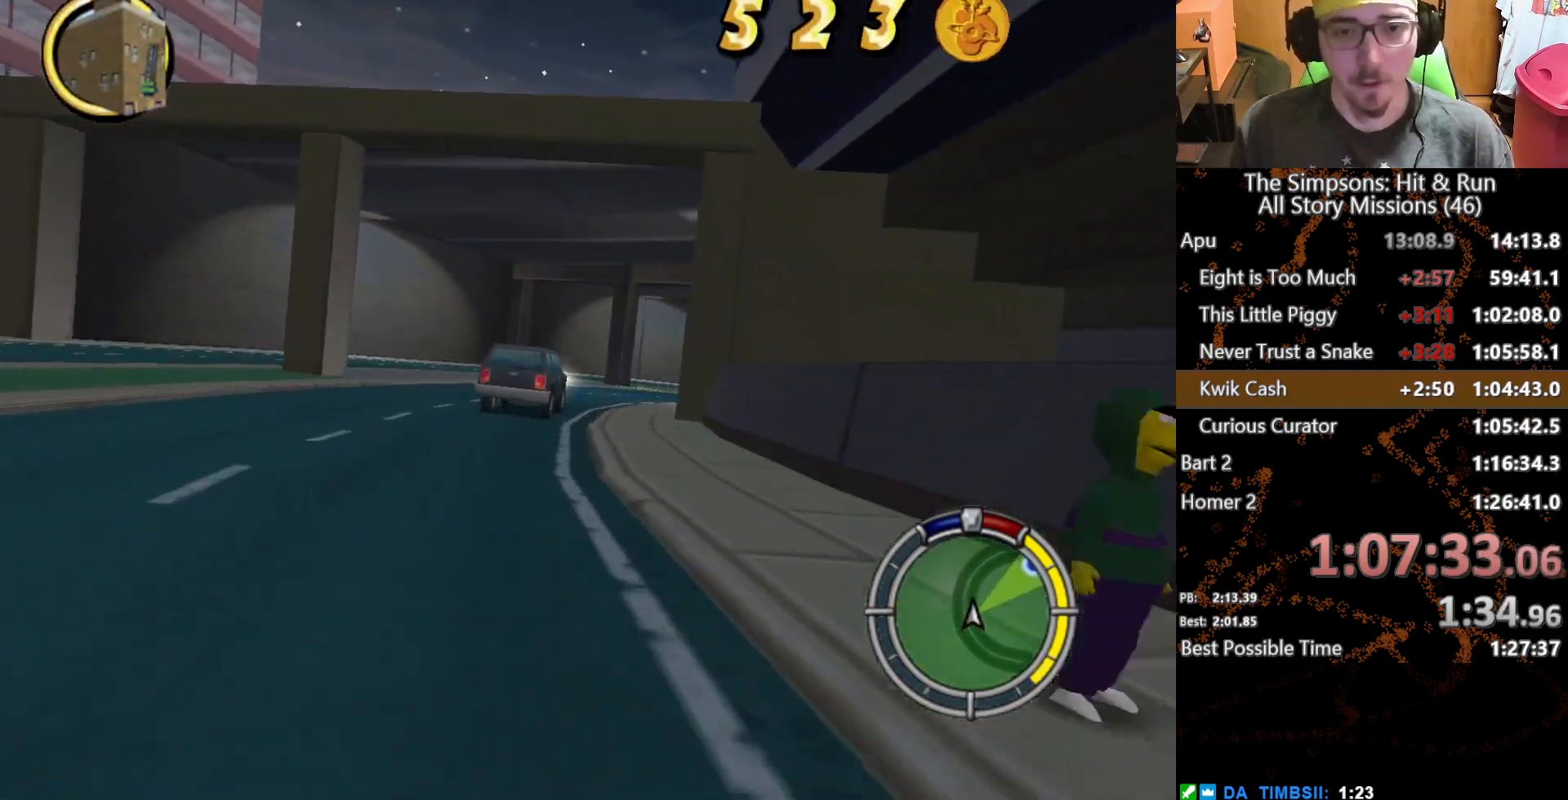
{"buttons": [], "left_stick": "left", "right_stick": "center", "button_events": []}
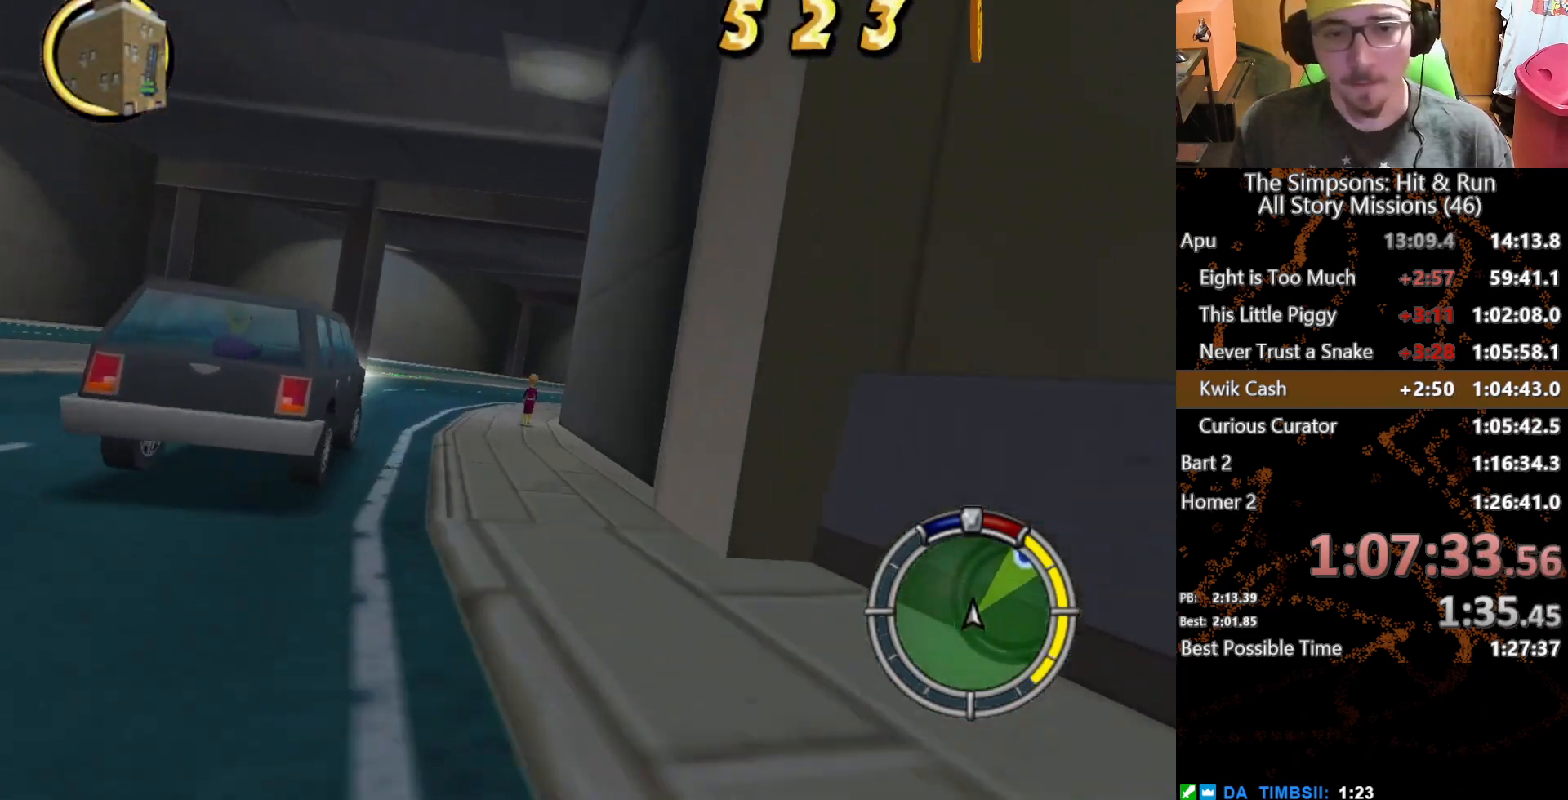
{"buttons": [], "left_stick": "right", "right_stick": "center", "button_events": []}
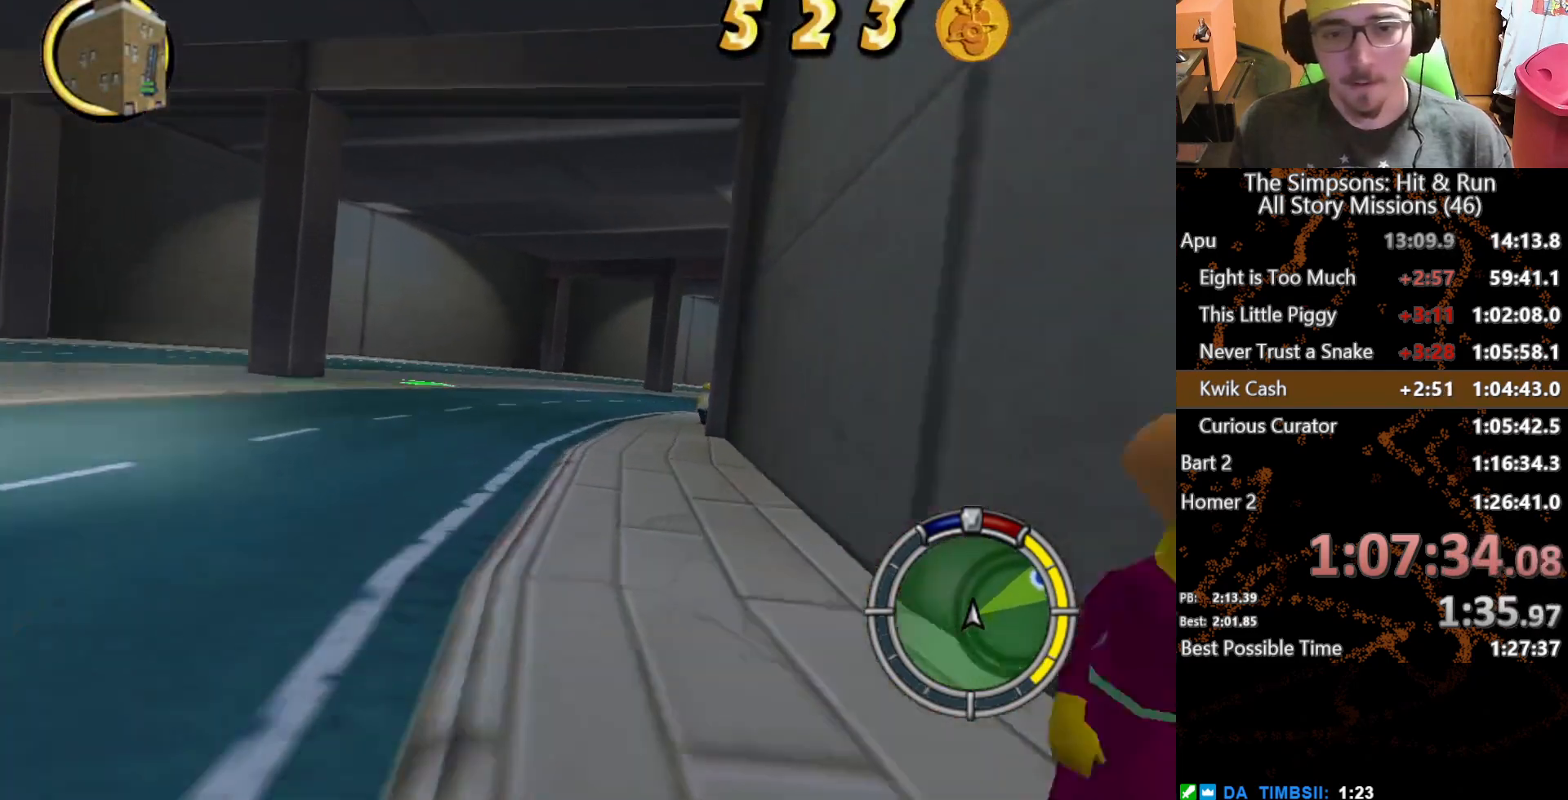
{"buttons": [], "left_stick": "right", "right_stick": "center", "button_events": []}
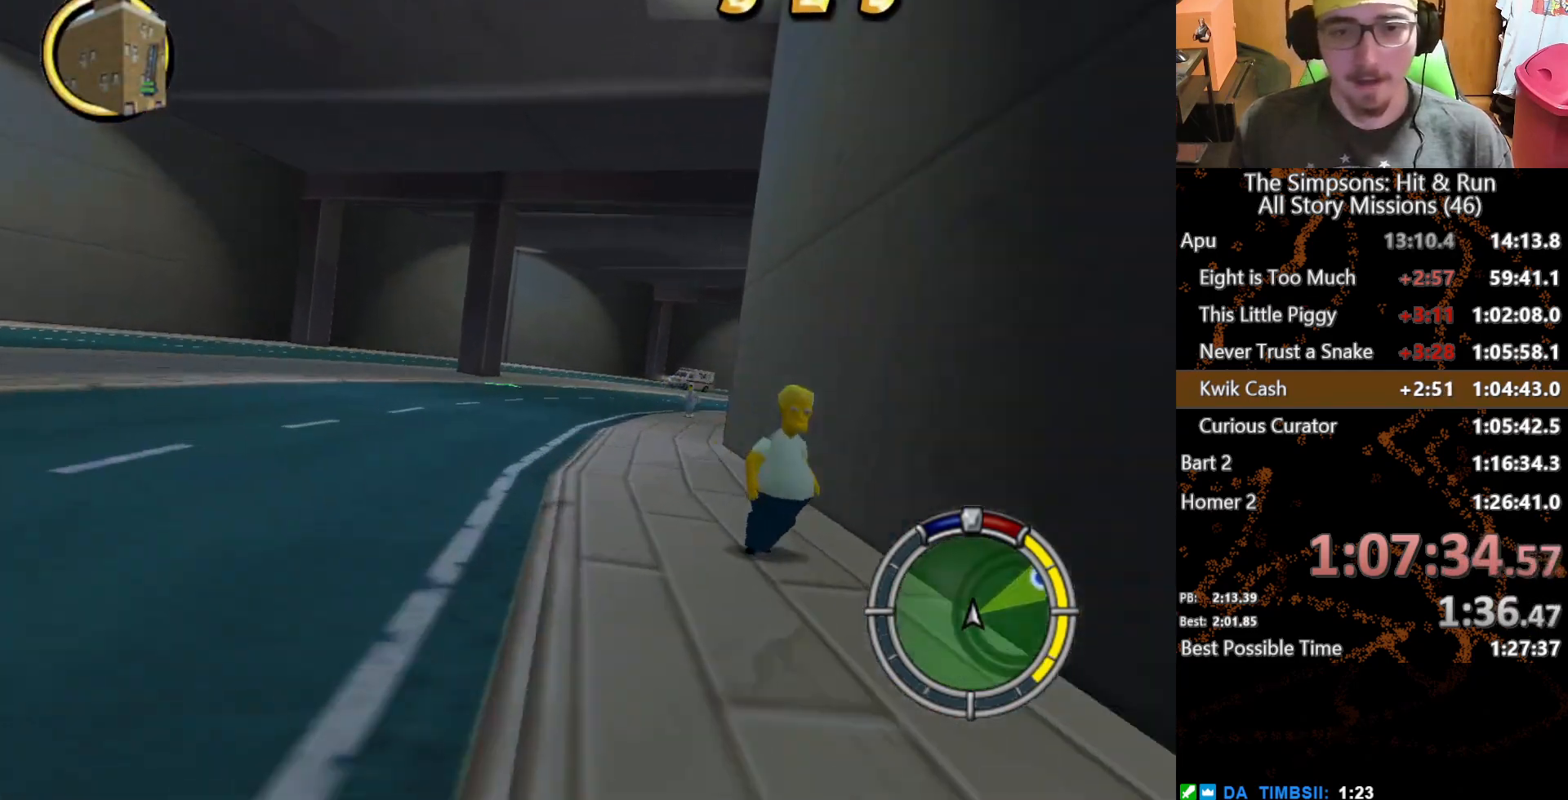
{"buttons": [], "left_stick": "right", "right_stick": "center", "button_events": []}
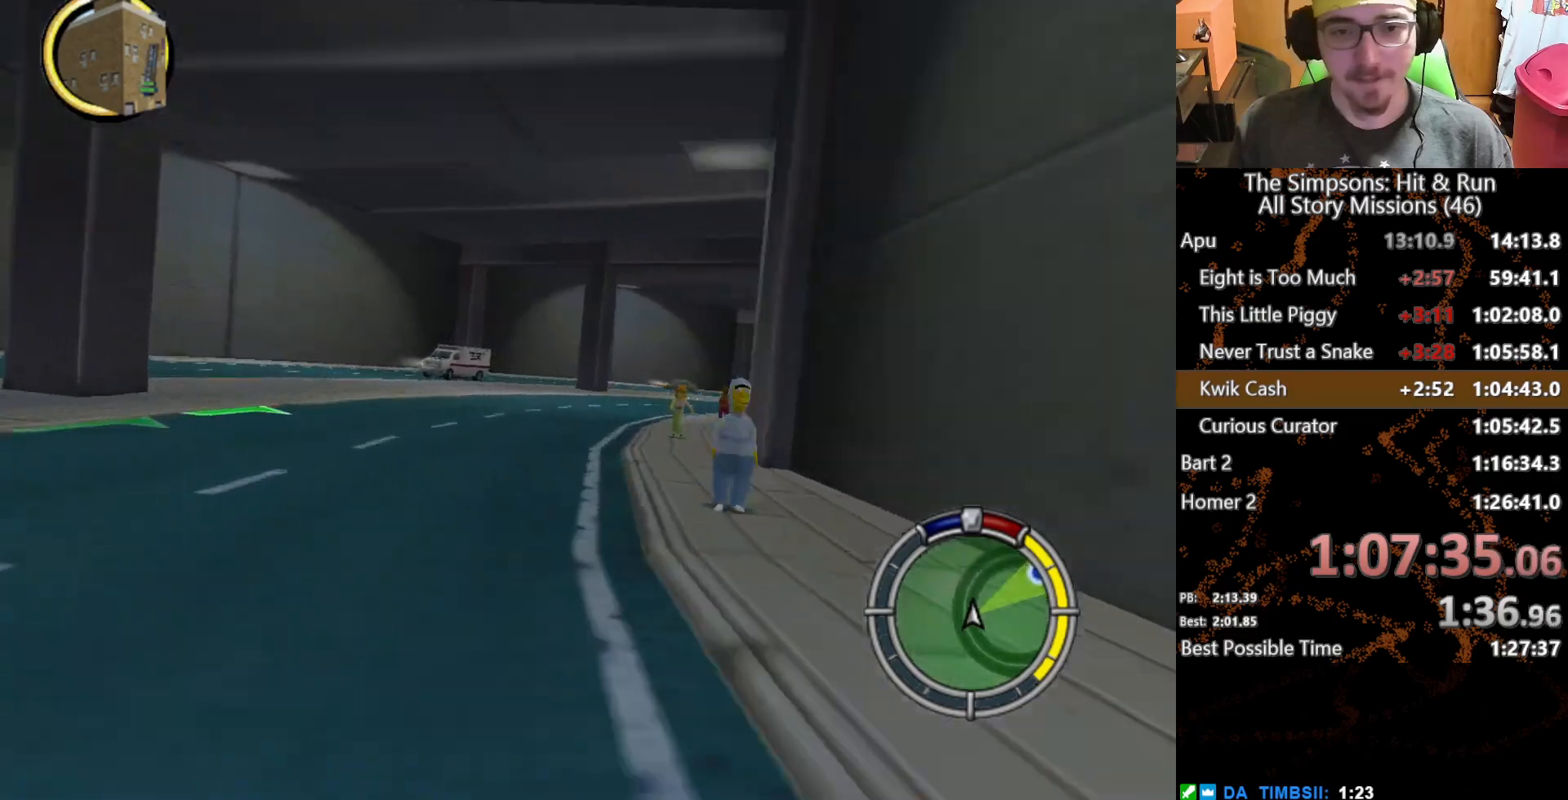
{"buttons": [], "left_stick": "right", "right_stick": "center", "button_events": []}
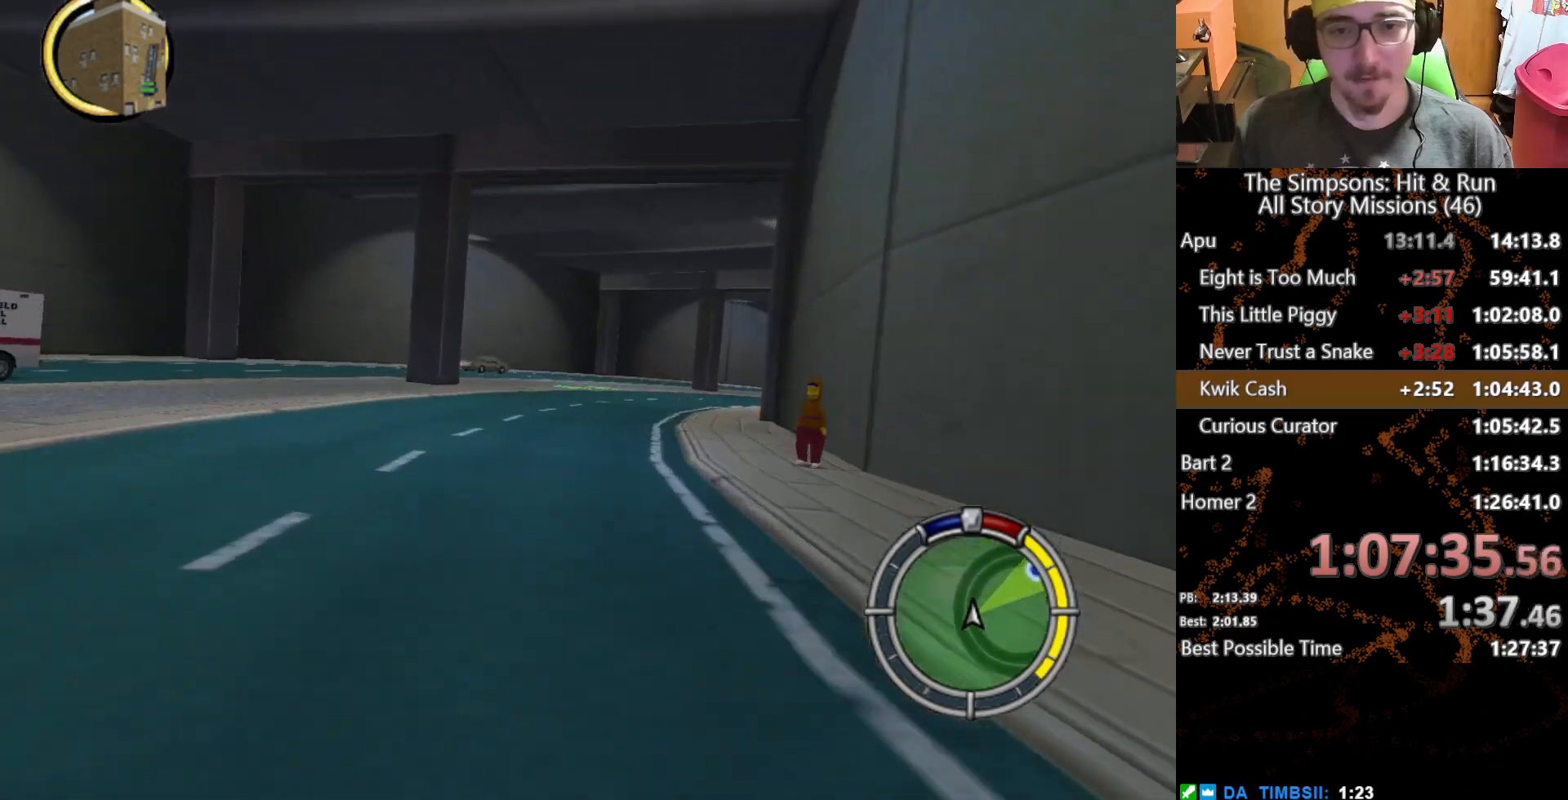
{"buttons": [], "left_stick": "right", "right_stick": "center", "button_events": []}
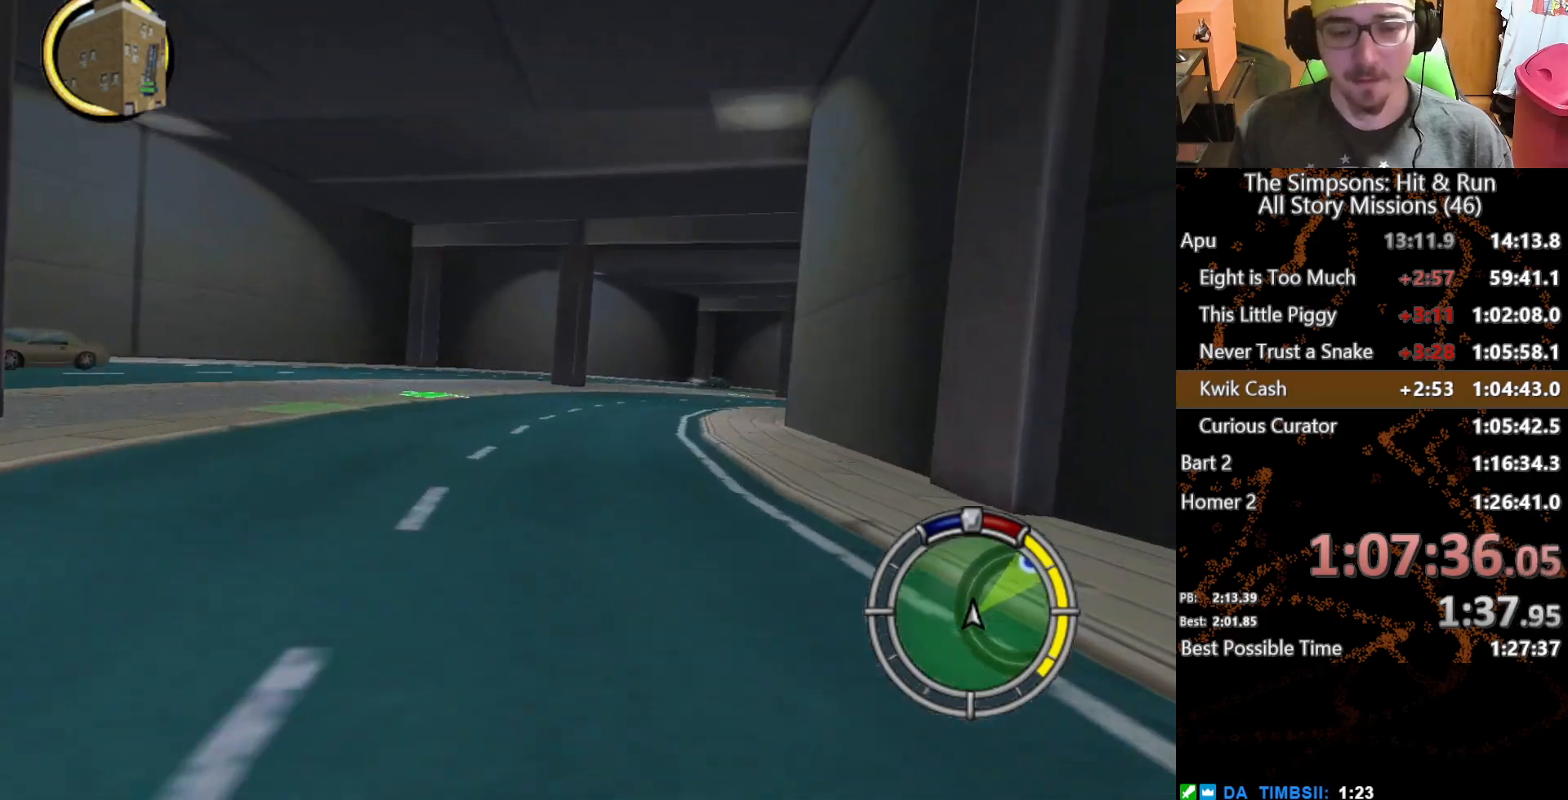
{"buttons": [], "left_stick": "center", "right_stick": "center", "button_events": []}
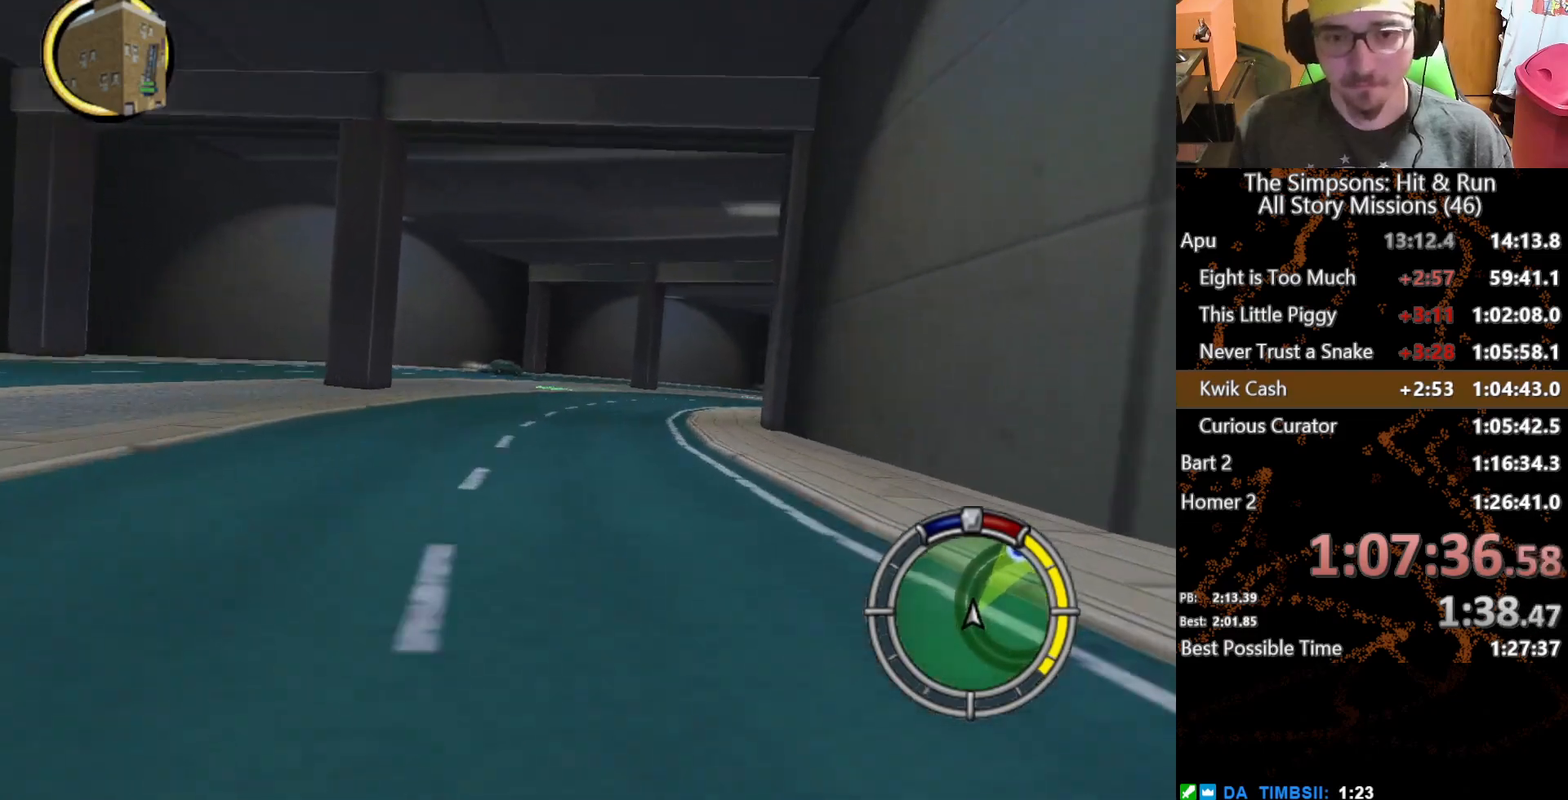
{"buttons": [], "left_stick": "center", "right_stick": "center", "button_events": []}
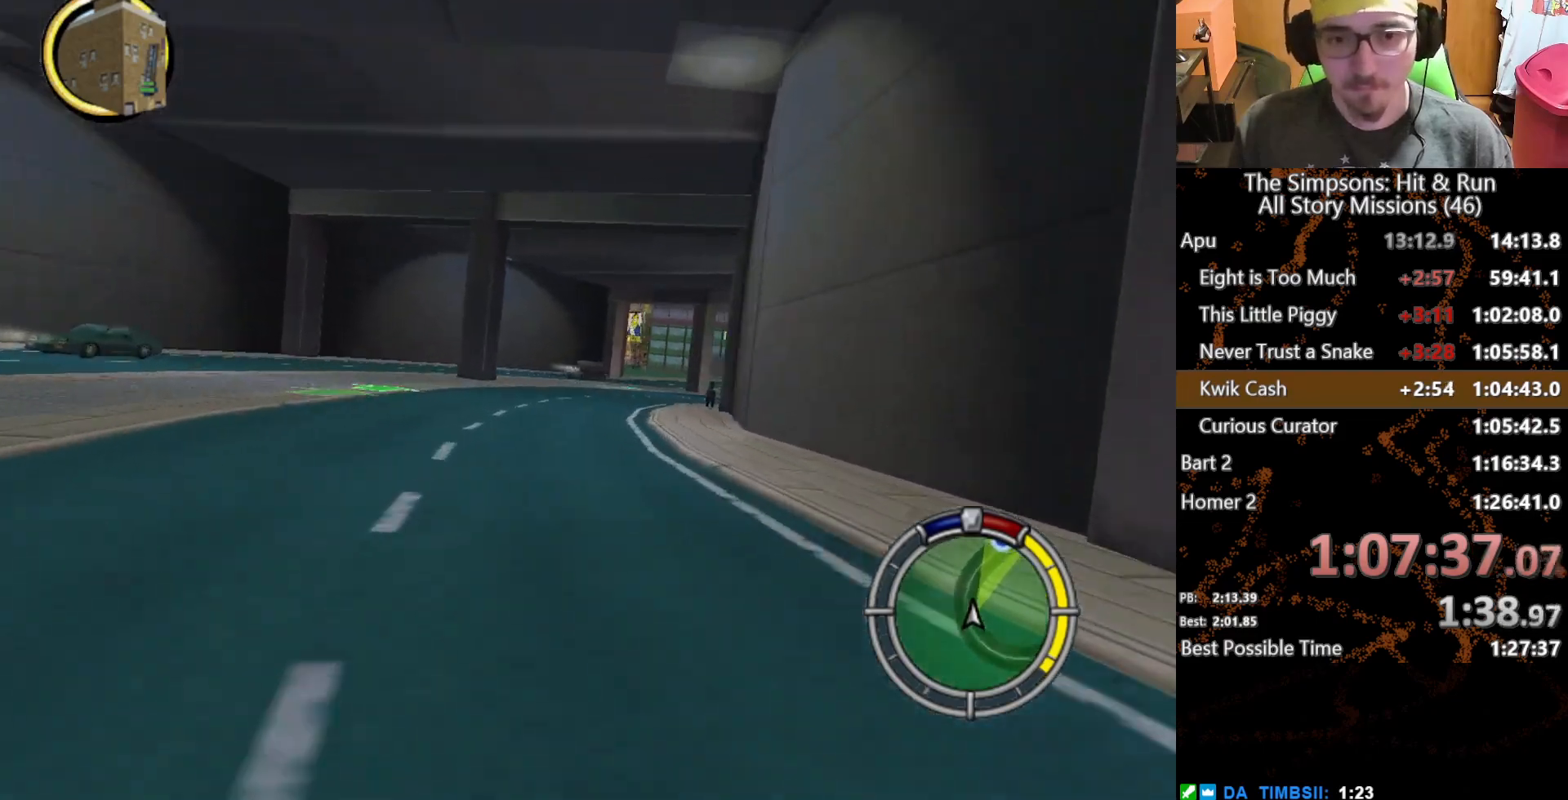
{"buttons": [], "left_stick": "center", "right_stick": "center", "button_events": []}
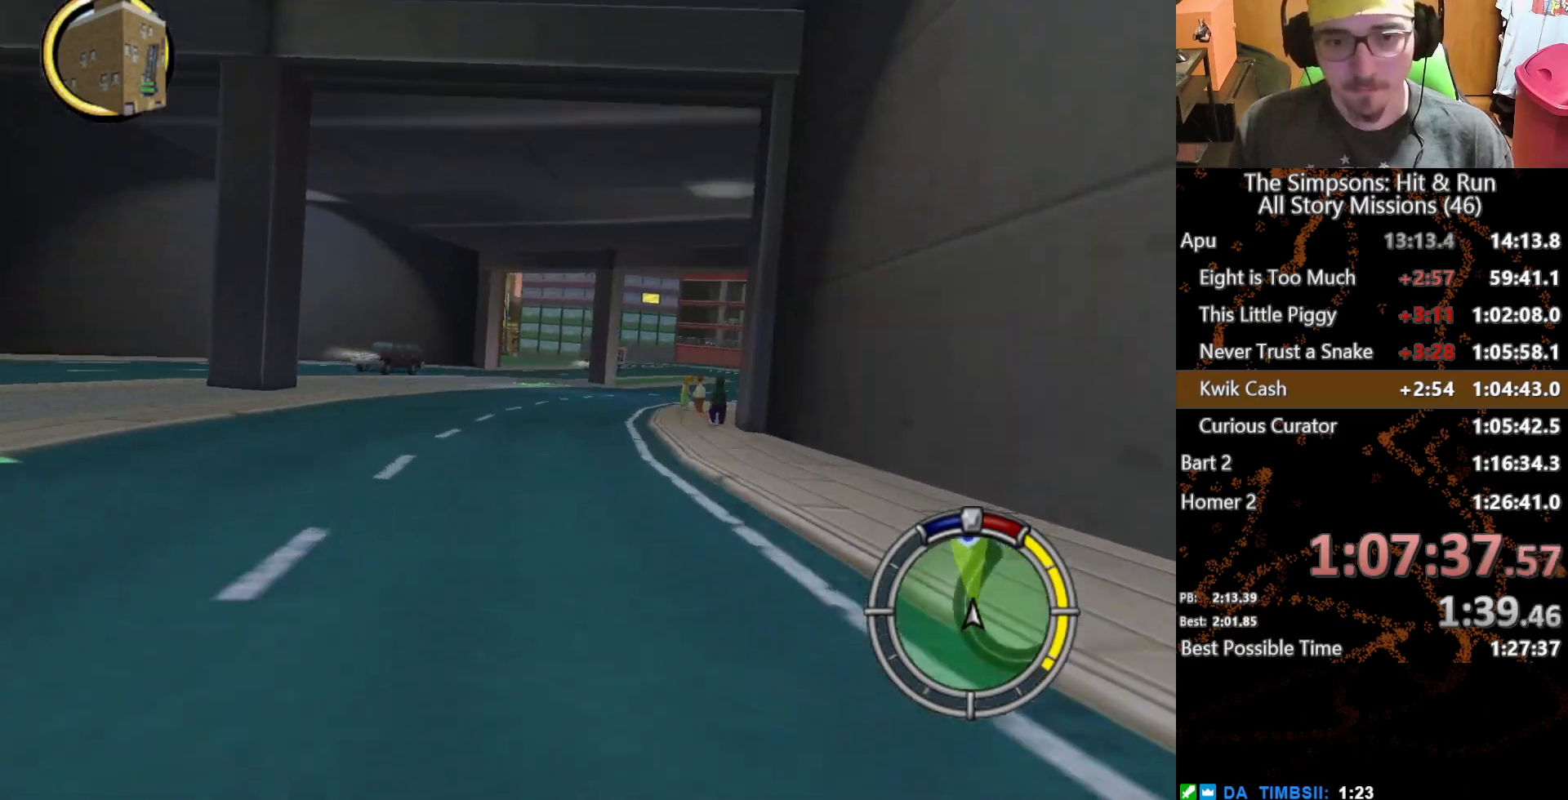
{"buttons": [], "left_stick": "center", "right_stick": "center", "button_events": []}
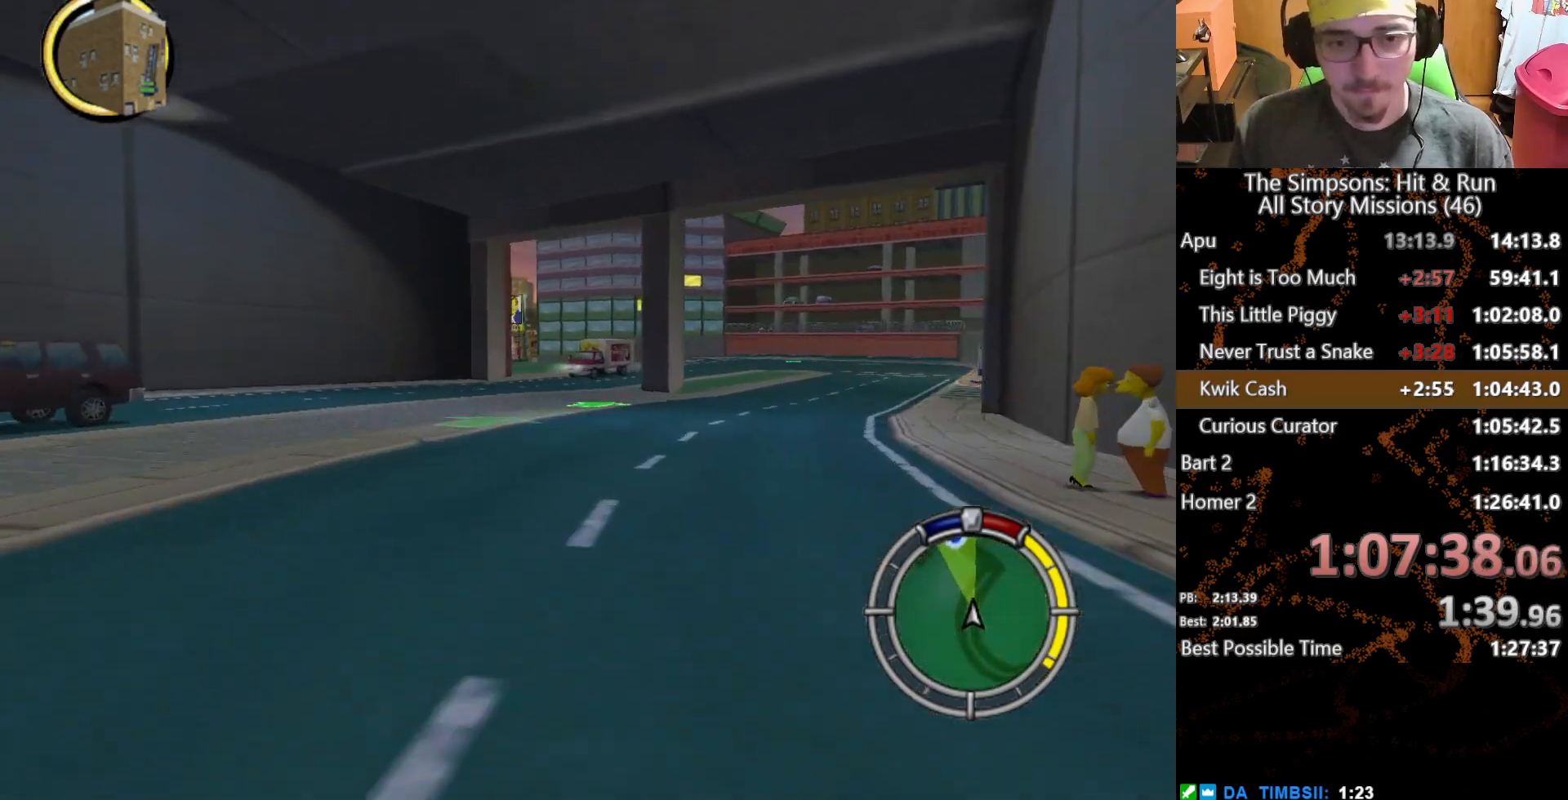
{"buttons": [], "left_stick": "left", "right_stick": "center", "button_events": []}
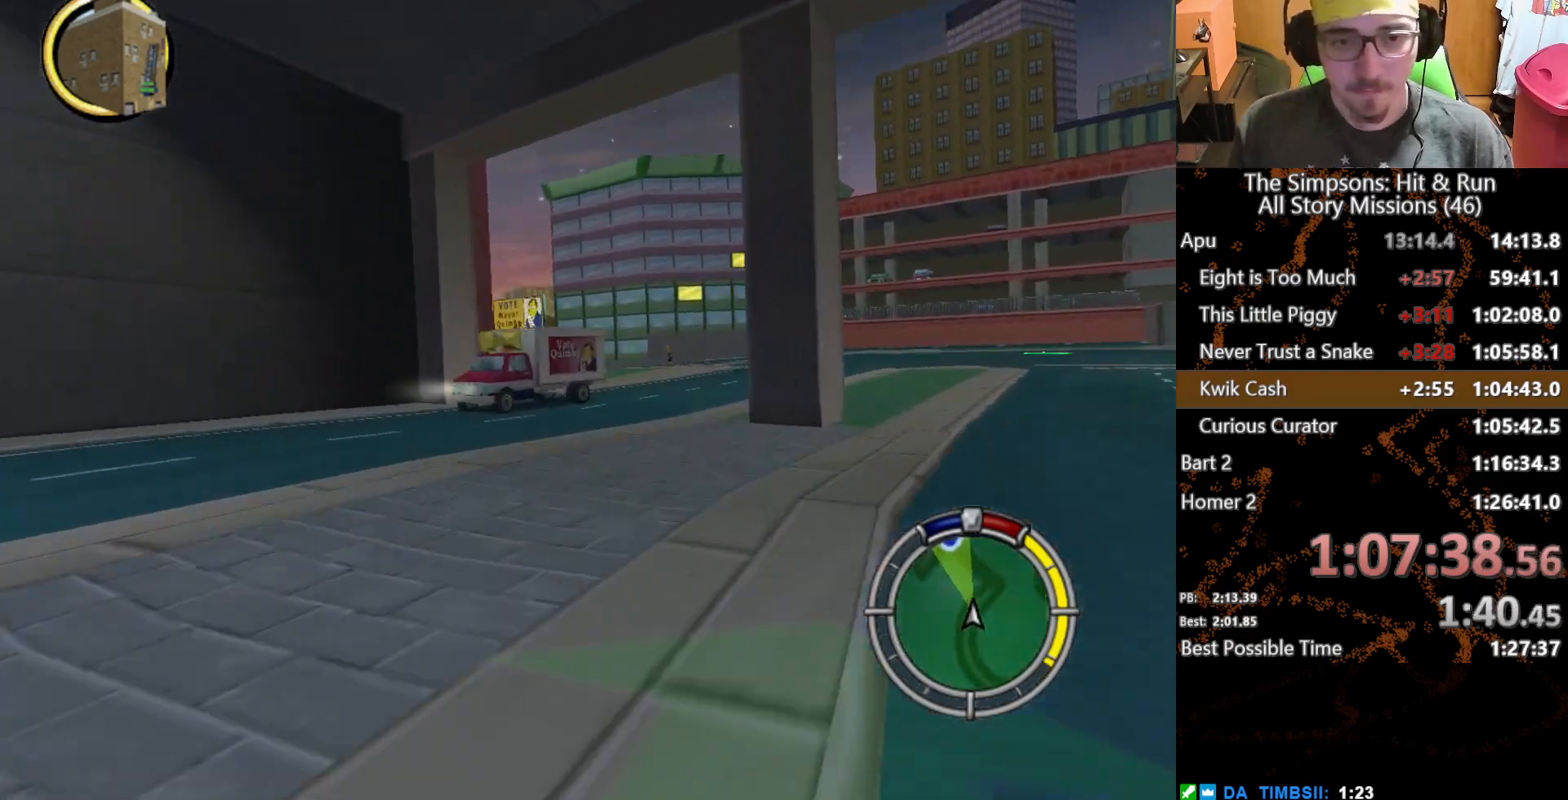
{"buttons": [], "left_stick": "center", "right_stick": "center", "button_events": []}
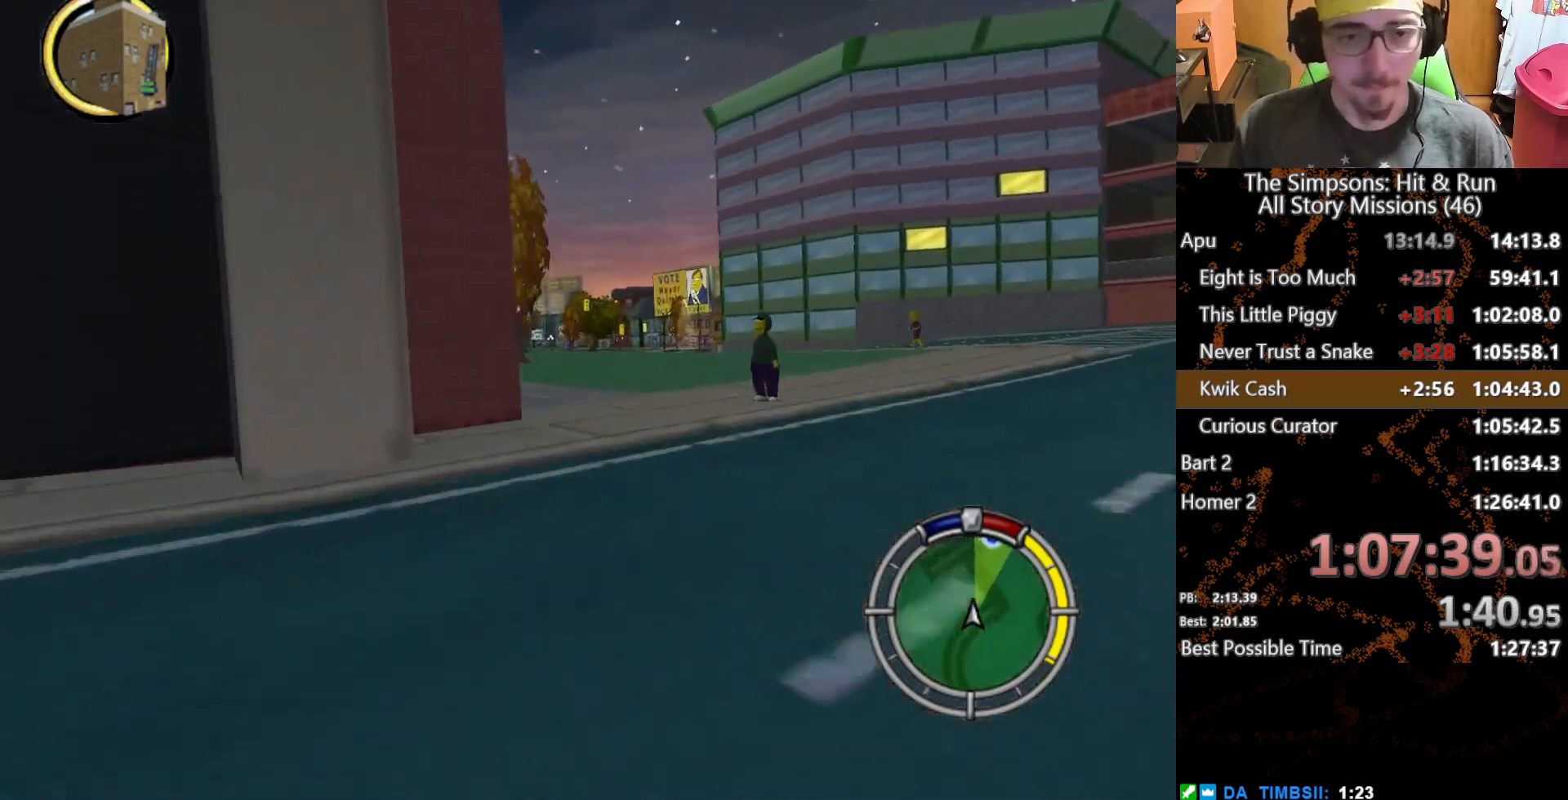
{"buttons": [], "left_stick": "center", "right_stick": "center", "button_events": []}
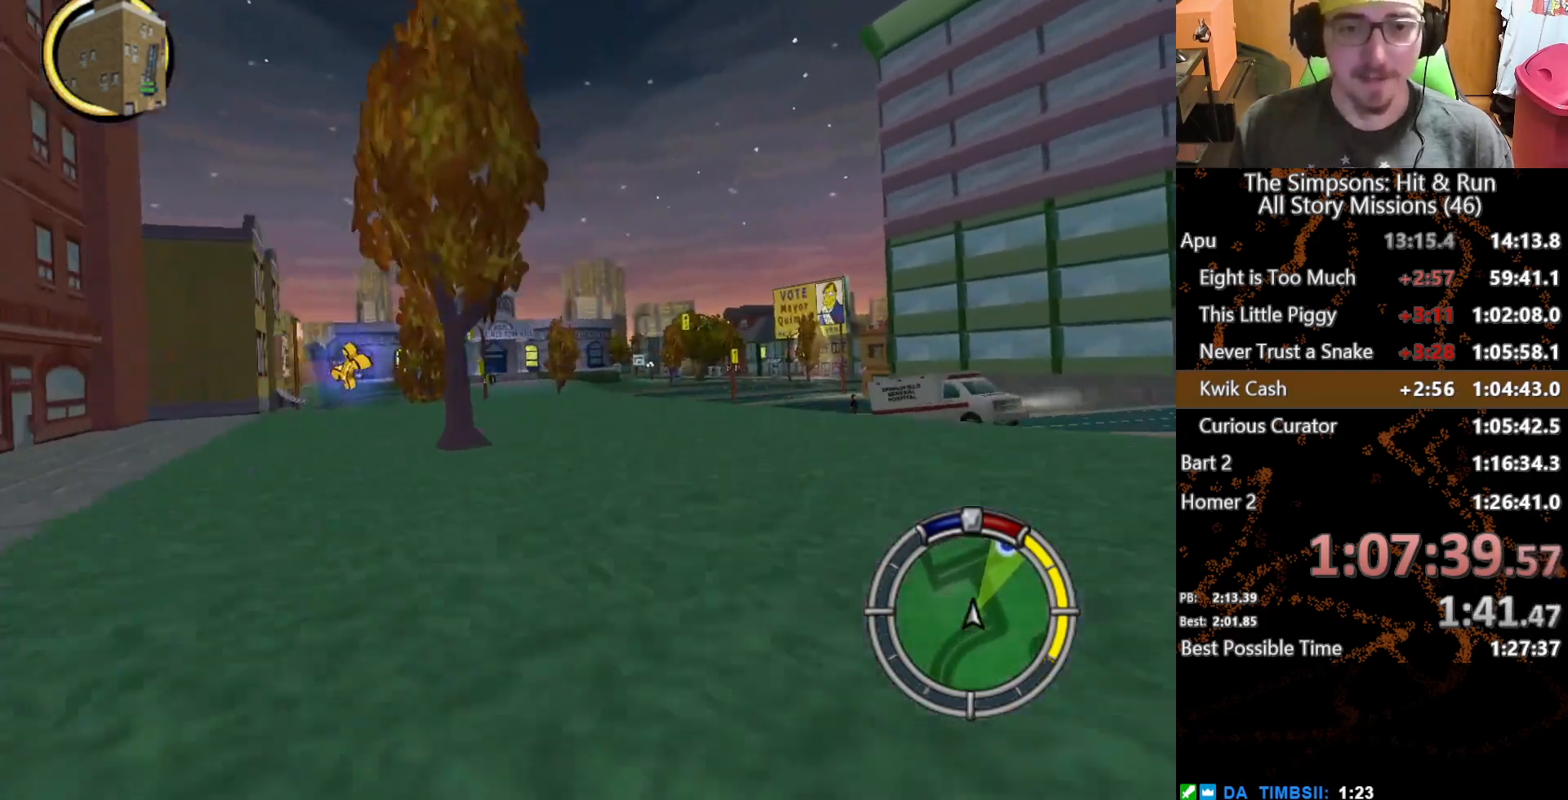
{"buttons": [], "left_stick": "center", "right_stick": "center", "button_events": []}
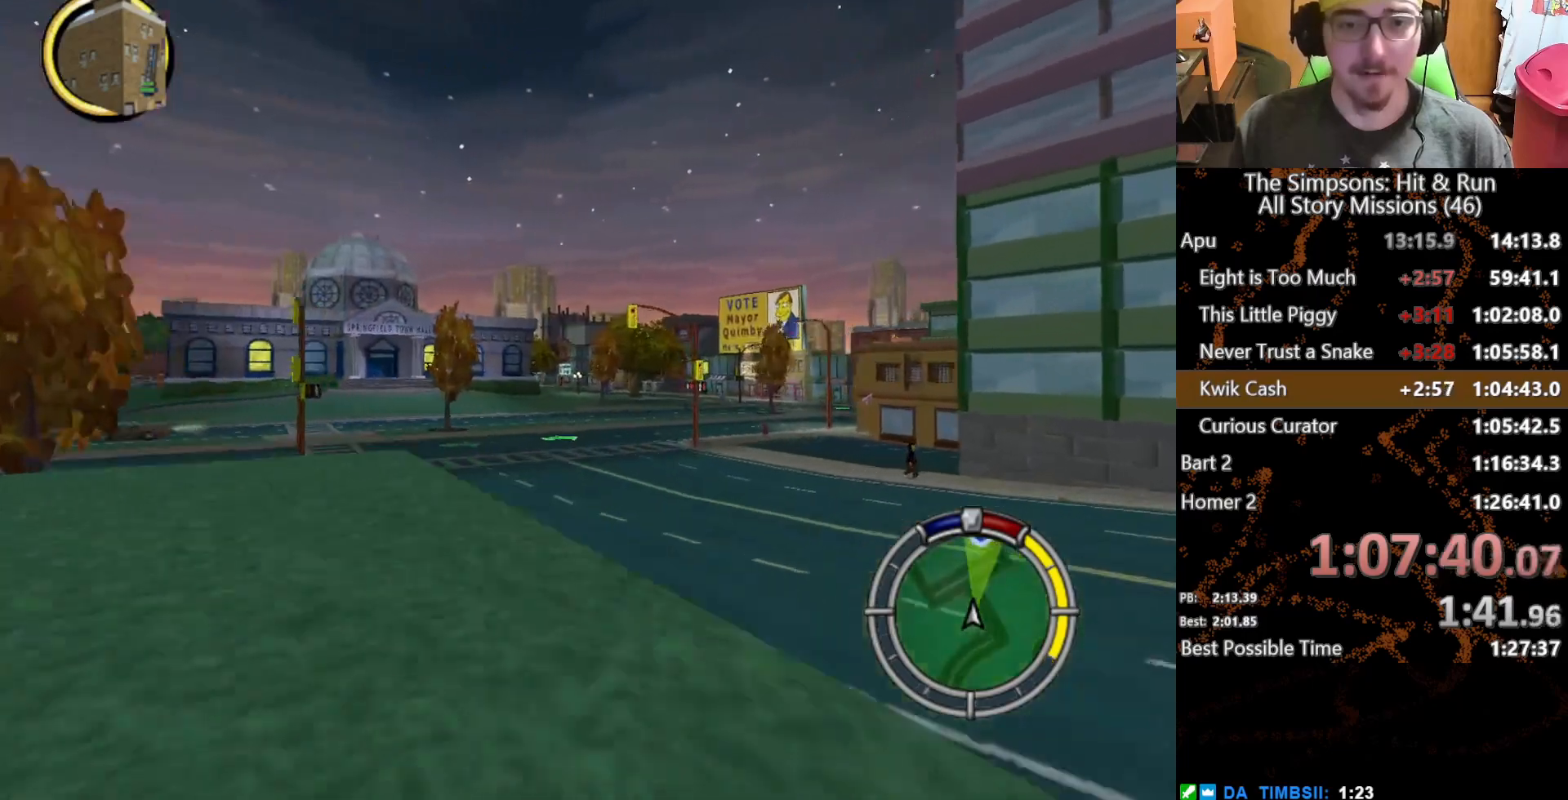
{"buttons": [], "left_stick": "center", "right_stick": "center", "button_events": []}
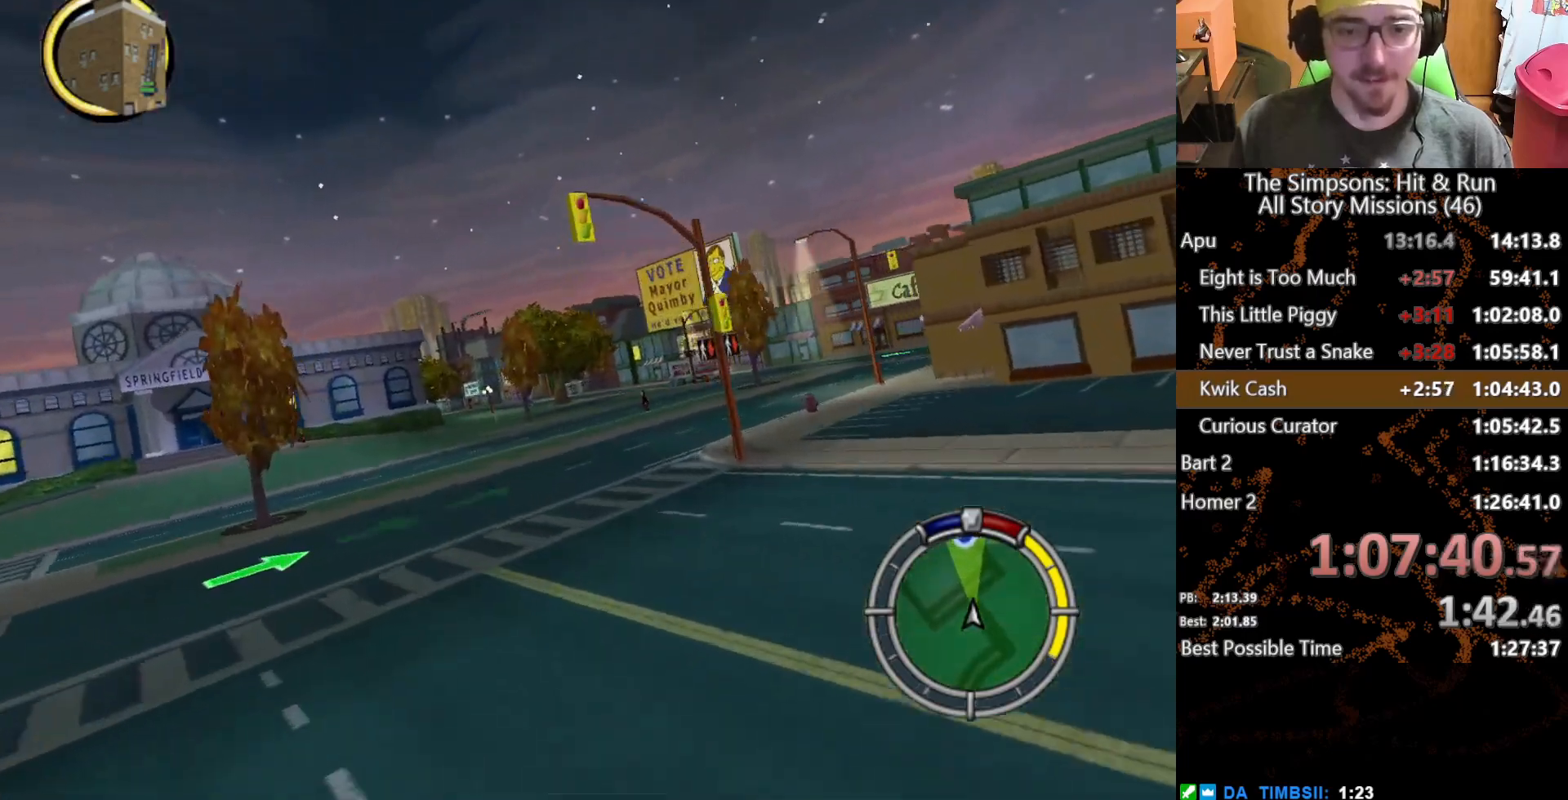
{"buttons": [], "left_stick": "center", "right_stick": "center", "button_events": []}
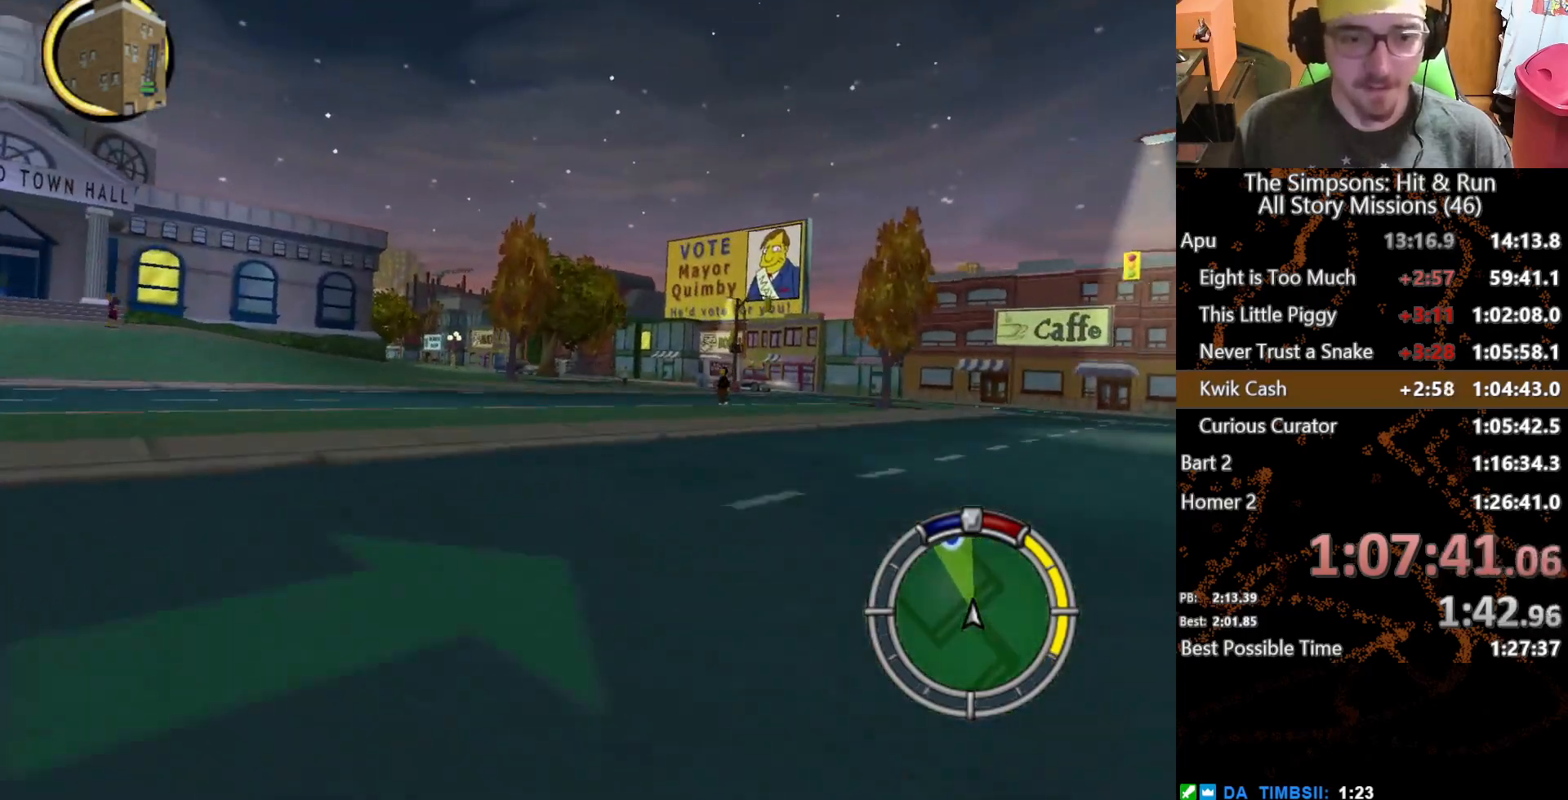
{"buttons": [], "left_stick": "center", "right_stick": "center", "button_events": []}
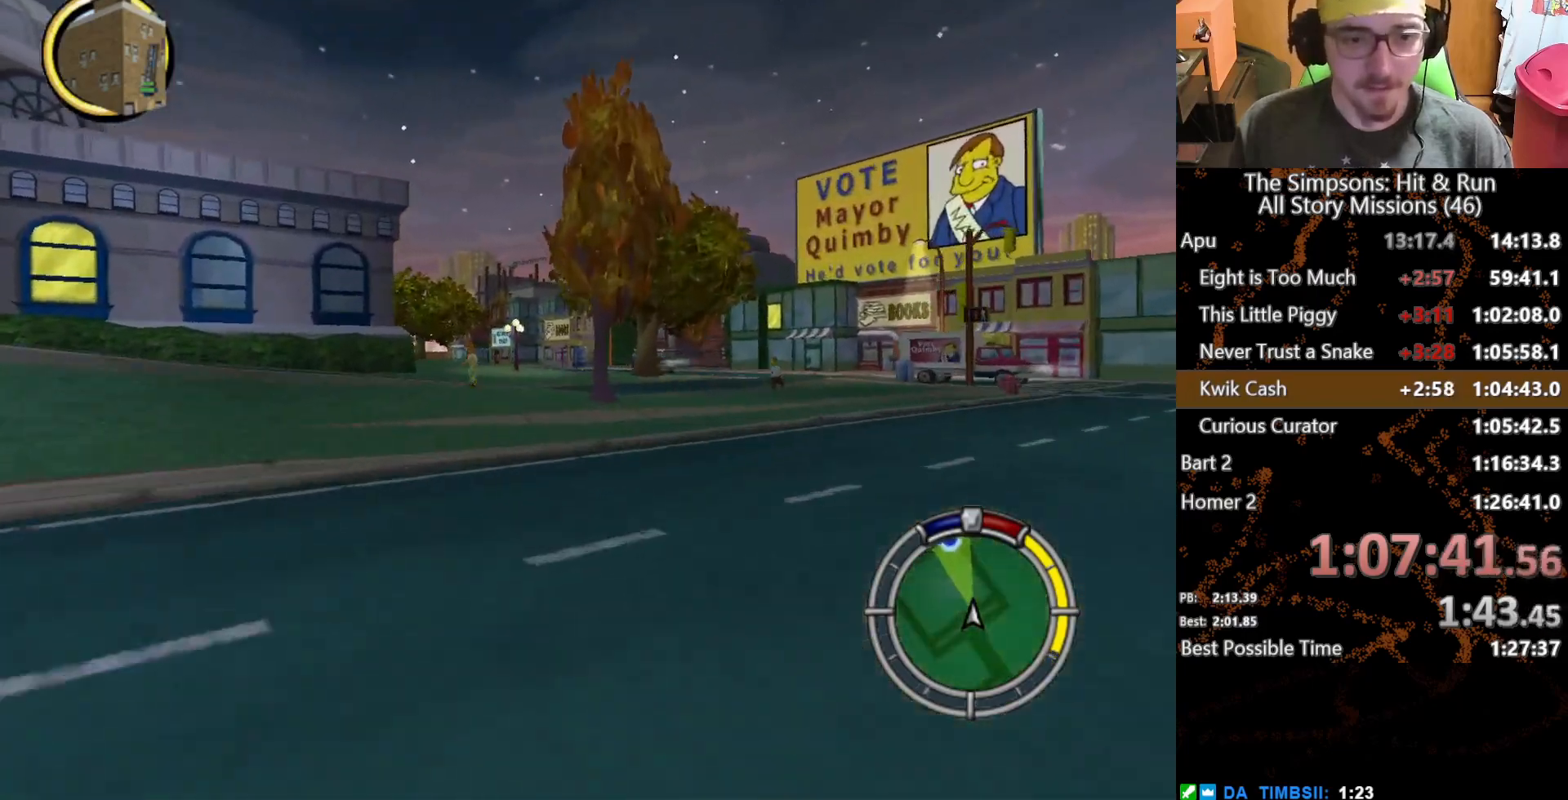
{"buttons": [], "left_stick": "left", "right_stick": "center", "button_events": []}
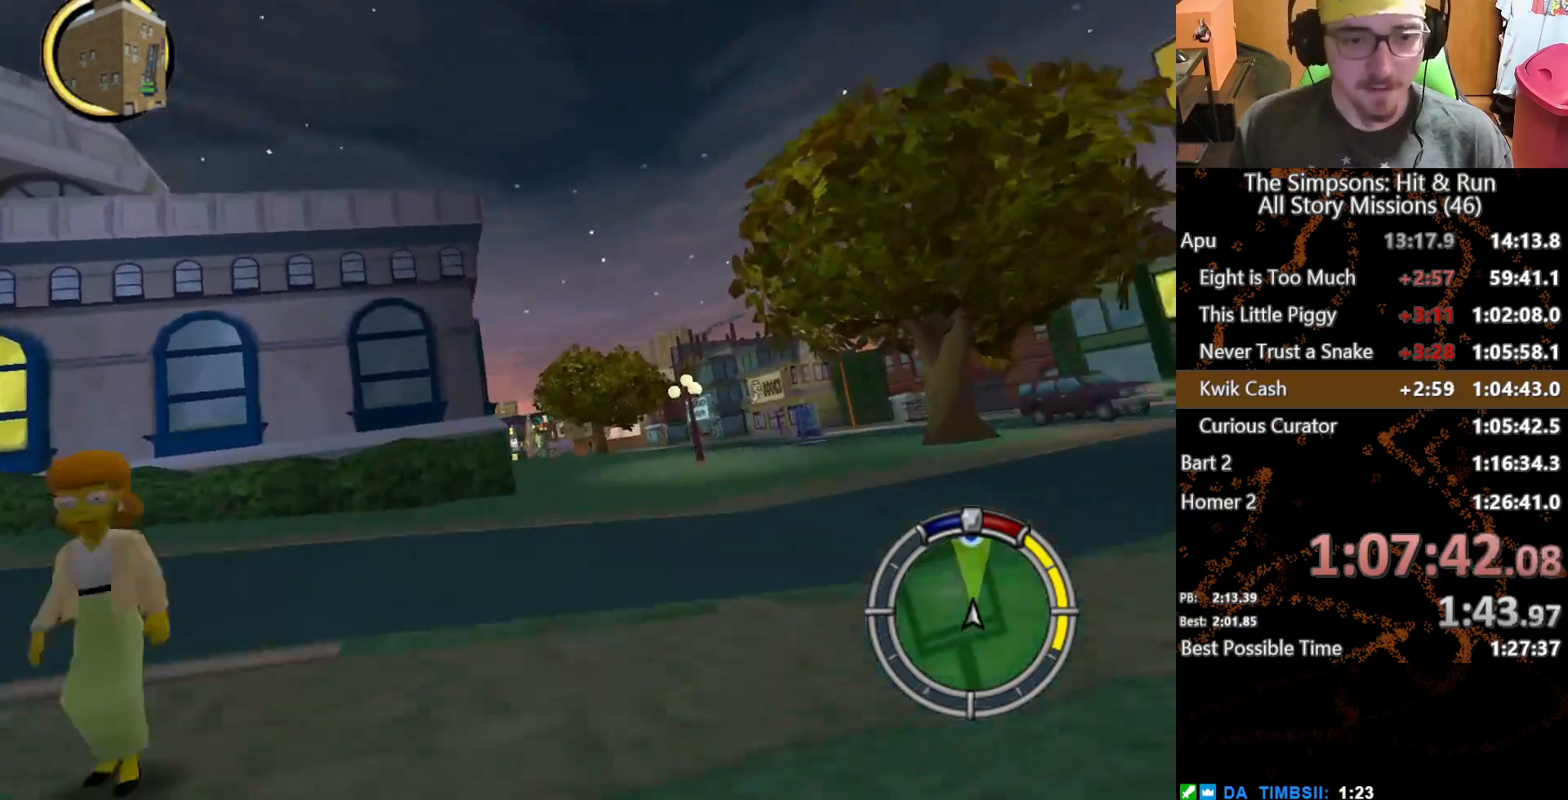
{"buttons": [], "left_stick": "center", "right_stick": "center", "button_events": []}
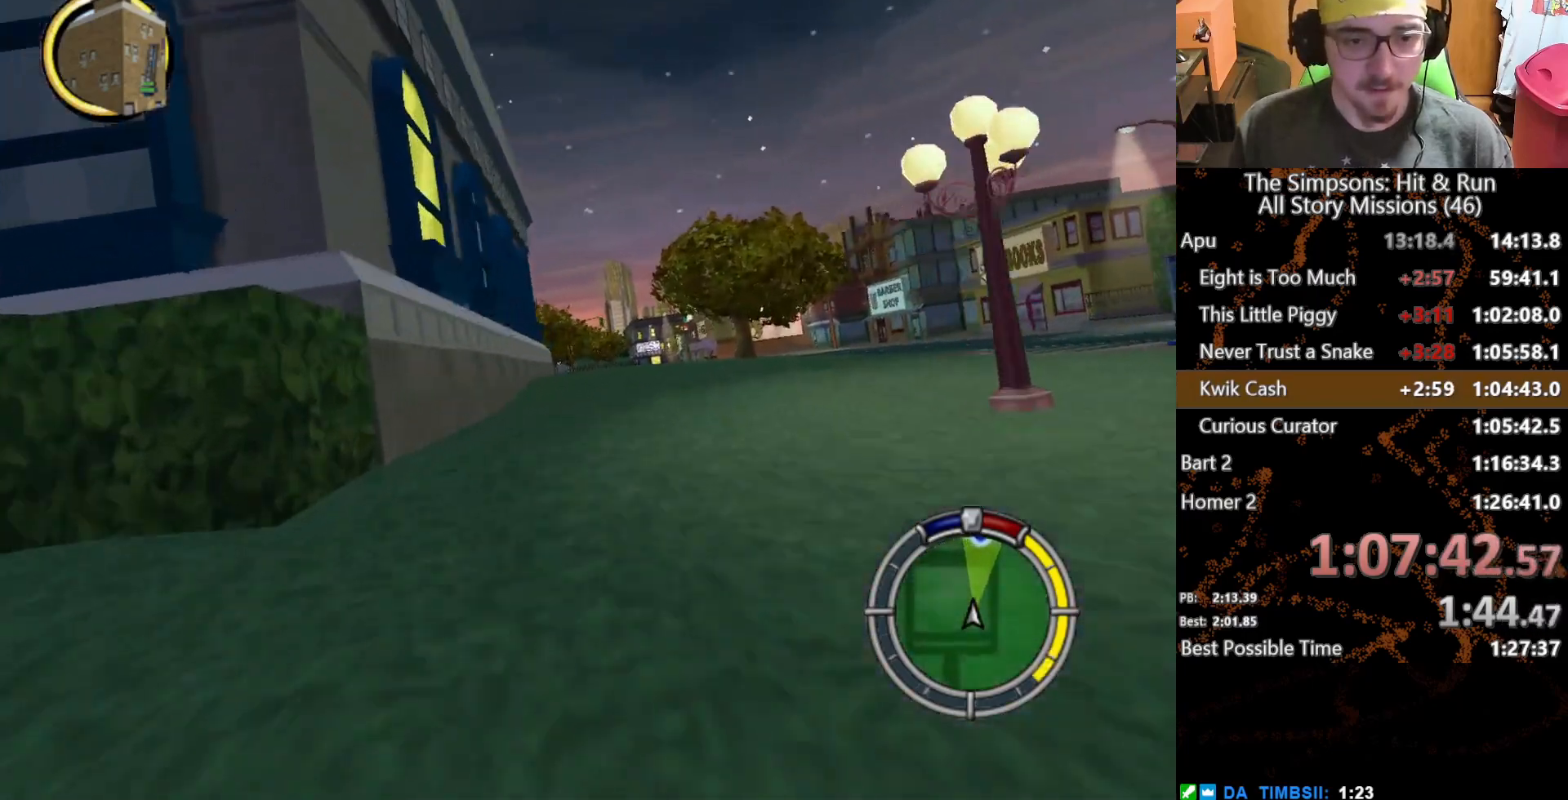
{"buttons": [], "left_stick": "center", "right_stick": "center", "button_events": []}
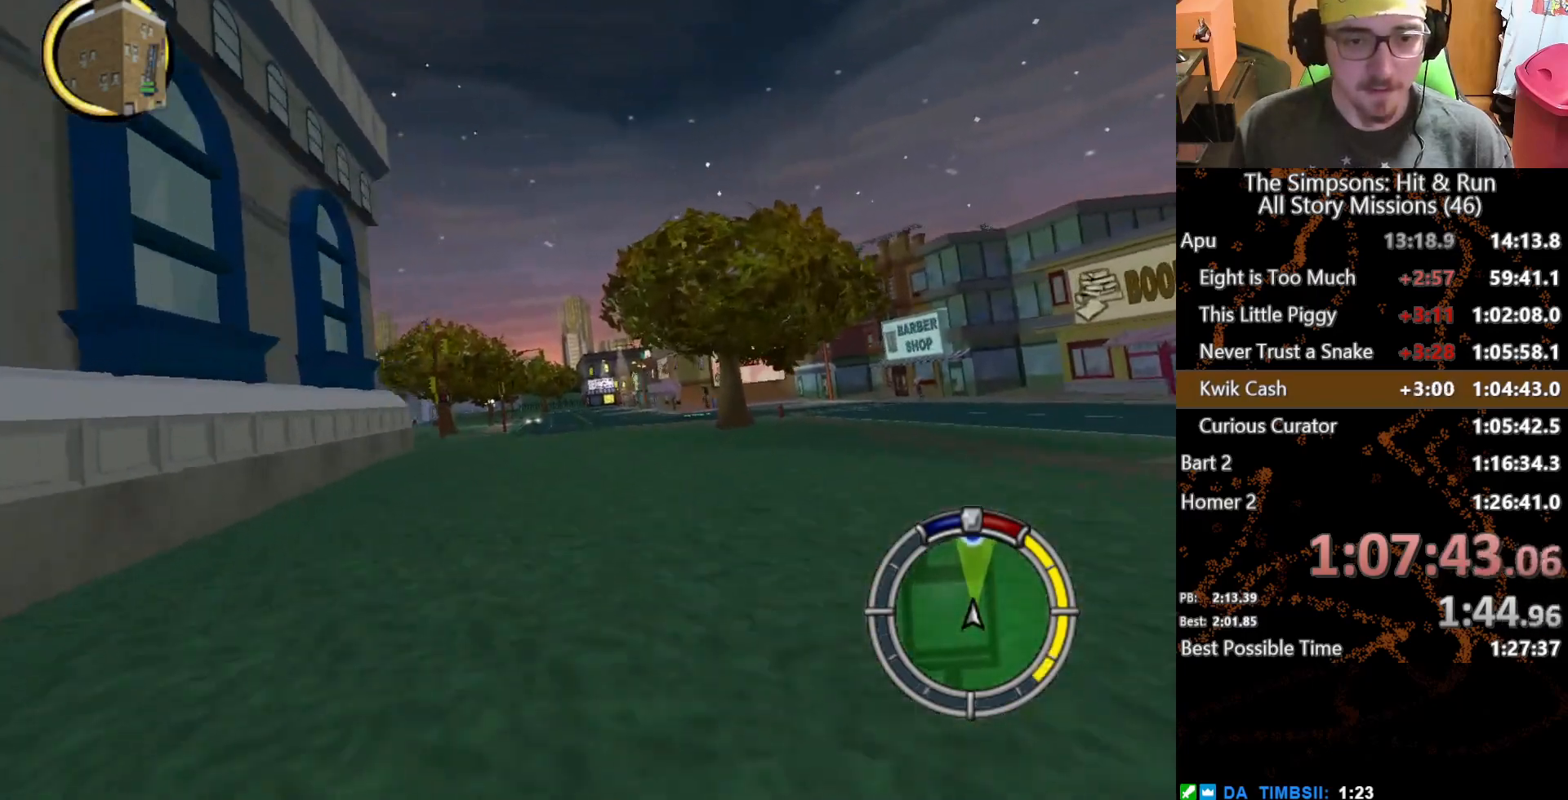
{"buttons": [], "left_stick": "center", "right_stick": "center", "button_events": []}